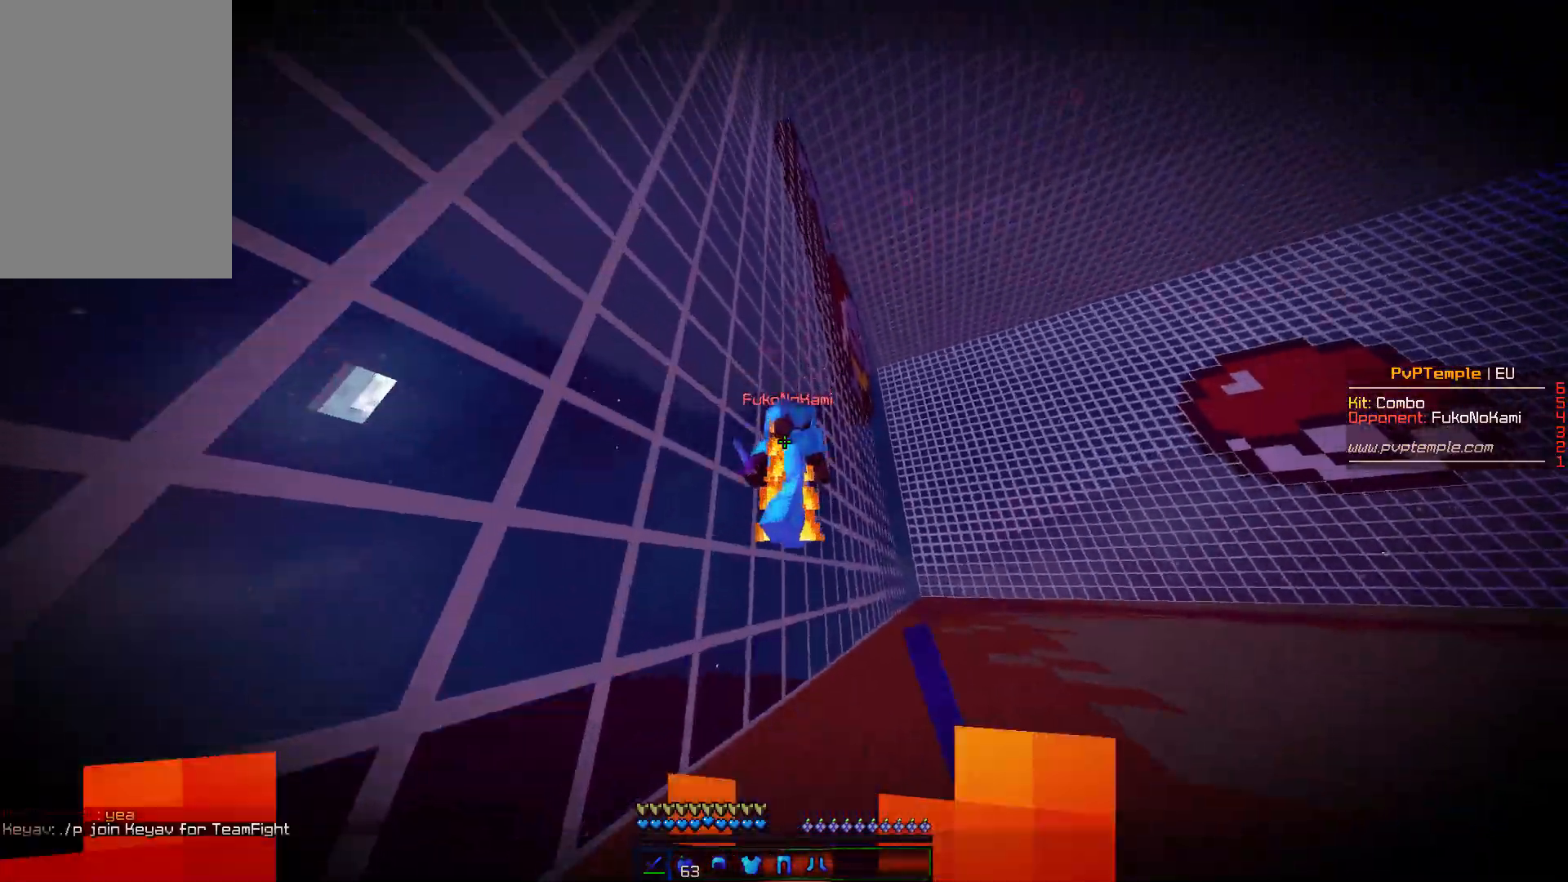
Gameplay with keyboard and mouse; each line is a JSON object with the keys and mouse buttons held at the frame after it. "events" lists presses ("down") and releases ("up") of "a", "d", "s", "w", "mouse_left" and "mouse_right" between this image and that frame as [ms after this image, input, new state], when the widget could be followed in between. "mouse_left", "mouse_right" = the "left", "right" buttons of the "mouse" list. No other keys are recorded. Fast repeated clicks can show as one long hold. Mouse movement is not recorded.
{"keys": ["a", "w"], "mouse": ["left"], "events": [[17, "mouse_left", "down"], [67, "mouse_left", "up"], [83, "d", "down"], [100, "a", "up"], [117, "mouse_left", "down"], [150, "mouse_left", "up"], [183, "mouse_left", "down"], [200, "mouse_left", "up"], [300, "mouse_left", "down"], [317, "mouse_left", "up"], [400, "mouse_left", "down"], [417, "d", "up"], [417, "mouse_left", "up"], [500, "a", "down"], [500, "mouse_left", "down"]]}
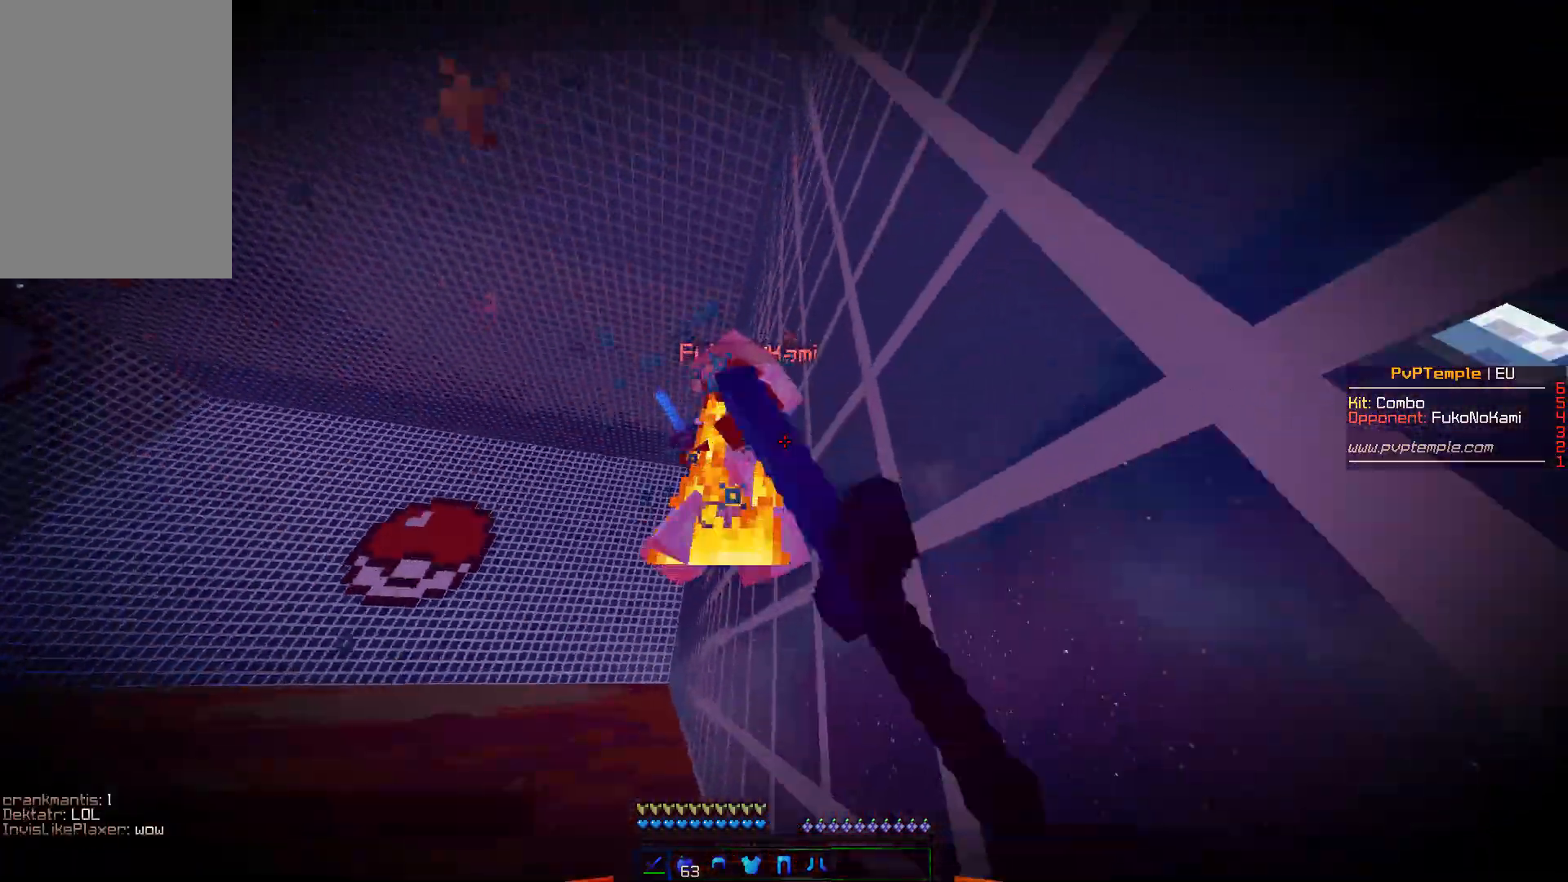
{"keys": ["w"], "mouse": [], "events": [[33, "mouse_left", "up"], [100, "a", "up"], [117, "mouse_left", "down"], [133, "w", "up"], [150, "mouse_left", "up"], [233, "mouse_left", "down"], [267, "mouse_left", "up"], [317, "mouse_left", "down"], [333, "mouse_left", "up"], [417, "mouse_left", "down"], [450, "mouse_left", "up"], [450, "w", "down"]]}
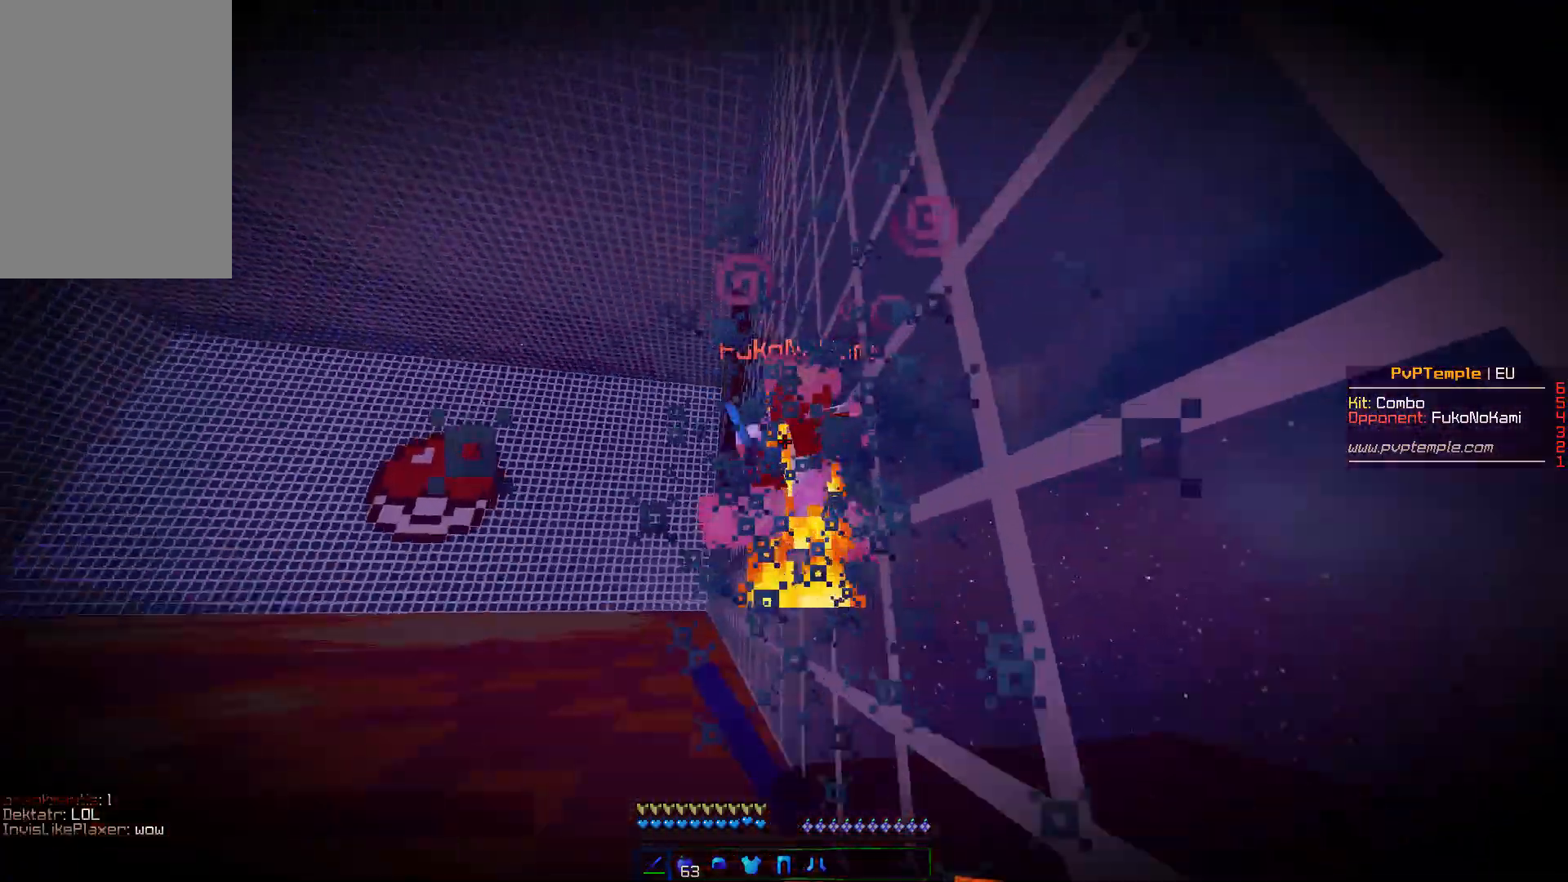
{"keys": ["a", "w"], "mouse": ["left"], "events": [[17, "mouse_left", "down"], [33, "mouse_left", "up"], [117, "mouse_left", "down"], [150, "mouse_left", "up"], [183, "a", "down"], [200, "mouse_left", "down"], [233, "mouse_left", "up"], [317, "mouse_left", "down"], [350, "mouse_left", "up"], [383, "mouse_left", "down"], [417, "mouse_left", "up"], [500, "mouse_left", "down"]]}
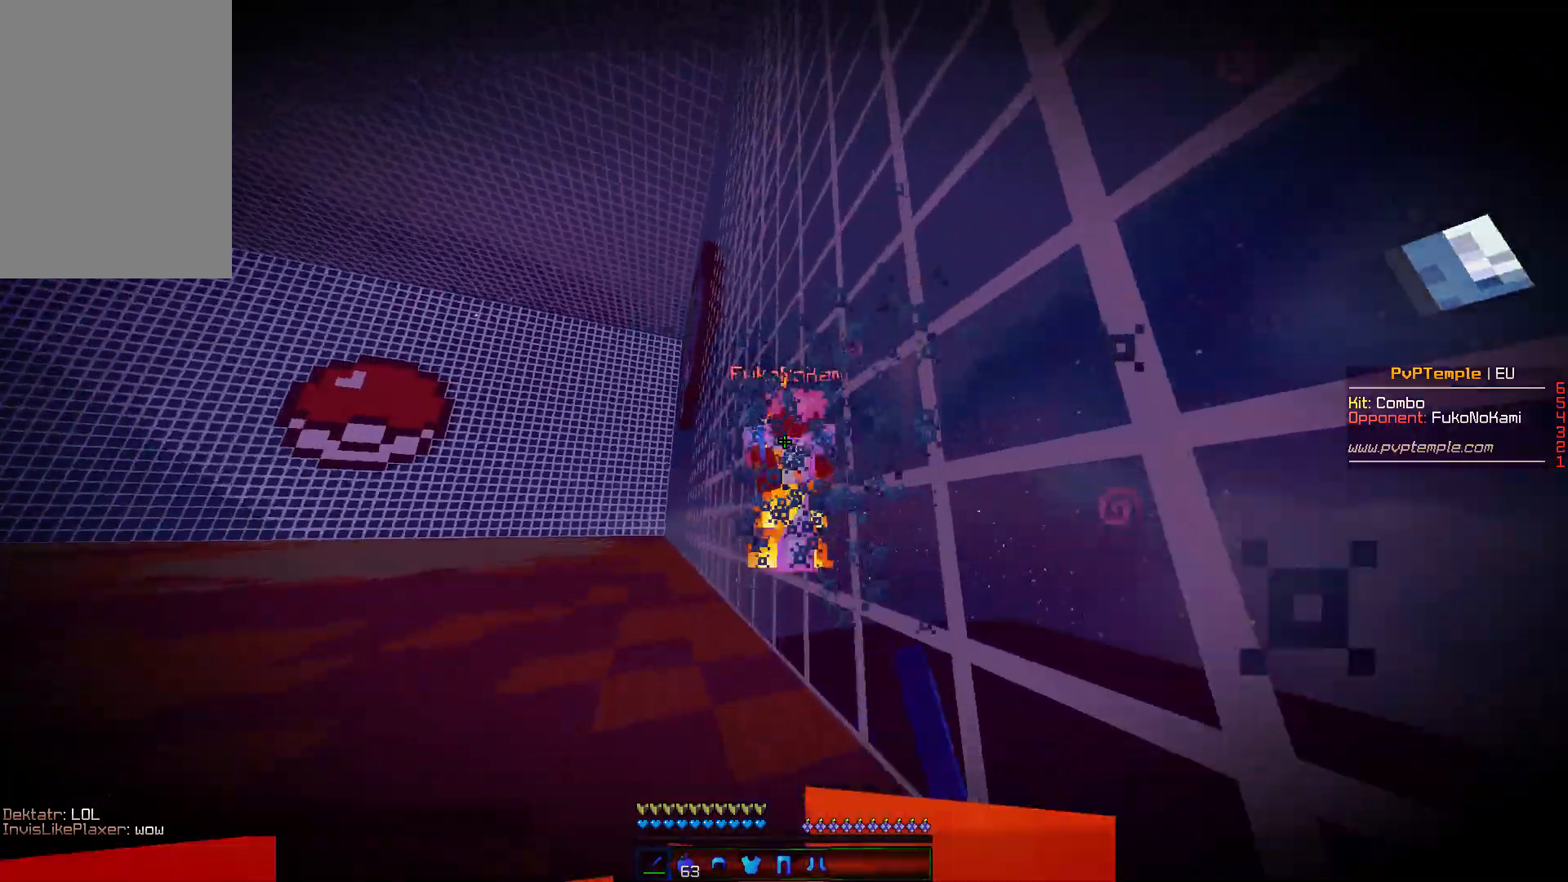
{"keys": ["a", "w"], "mouse": [], "events": [[33, "mouse_left", "up"], [83, "mouse_left", "down"], [100, "mouse_left", "up"], [183, "mouse_left", "down"], [217, "mouse_left", "up"], [367, "mouse_left", "down"], [400, "mouse_left", "up"], [433, "mouse_left", "down"], [467, "mouse_left", "up"]]}
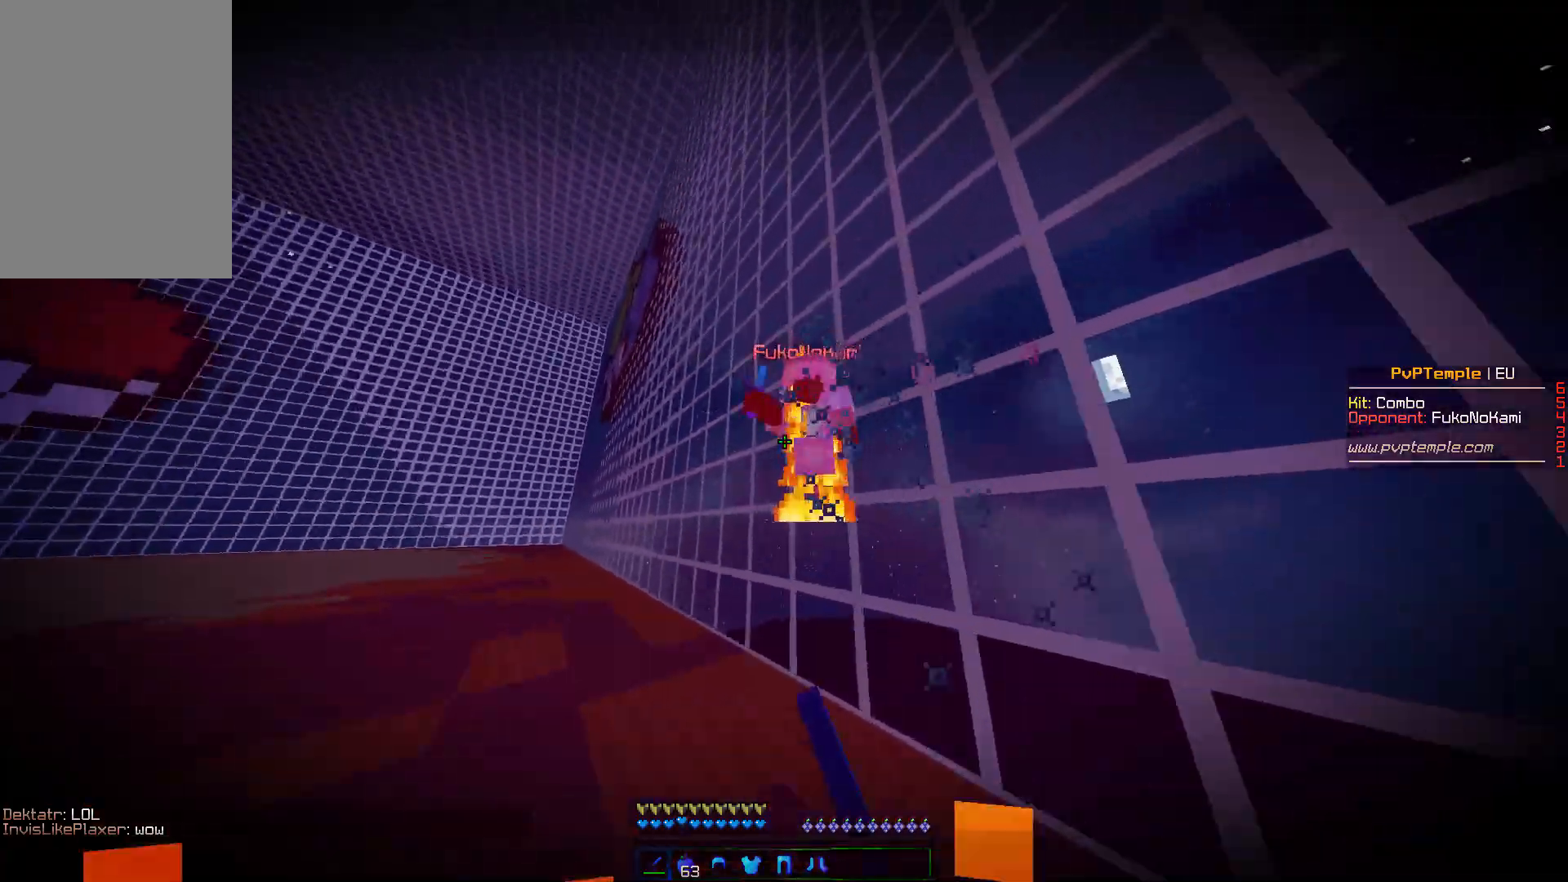
{"keys": ["d", "w"], "mouse": [], "events": [[50, "mouse_left", "down"], [67, "mouse_left", "up"], [117, "mouse_left", "down"], [133, "mouse_left", "up"], [217, "mouse_left", "down"], [250, "mouse_left", "up"], [283, "a", "up"], [283, "mouse_left", "down"], [300, "w", "up"], [317, "mouse_left", "up"], [400, "d", "down"], [417, "mouse_left", "down"], [433, "mouse_left", "up"], [467, "mouse_left", "down"], [500, "mouse_left", "up"], [500, "w", "down"]]}
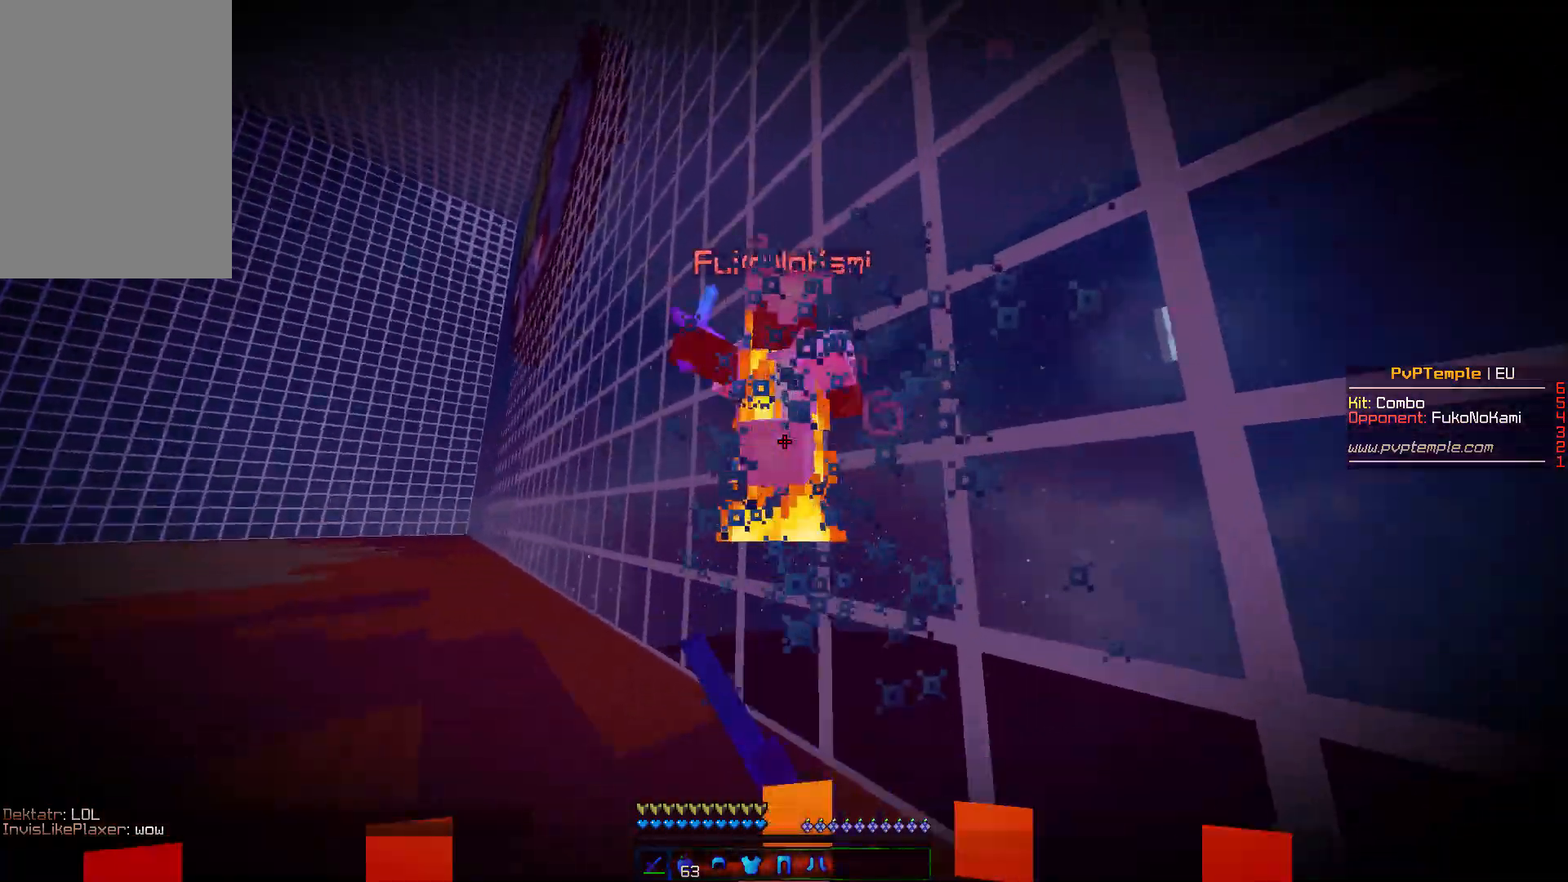
{"keys": ["a", "w"], "mouse": [], "events": [[33, "a", "down"], [50, "d", "up"], [83, "mouse_left", "down"], [100, "mouse_left", "up"], [183, "mouse_left", "down"], [217, "mouse_left", "up"], [300, "mouse_left", "down"], [317, "mouse_left", "up"], [383, "mouse_left", "down"], [417, "mouse_left", "up"]]}
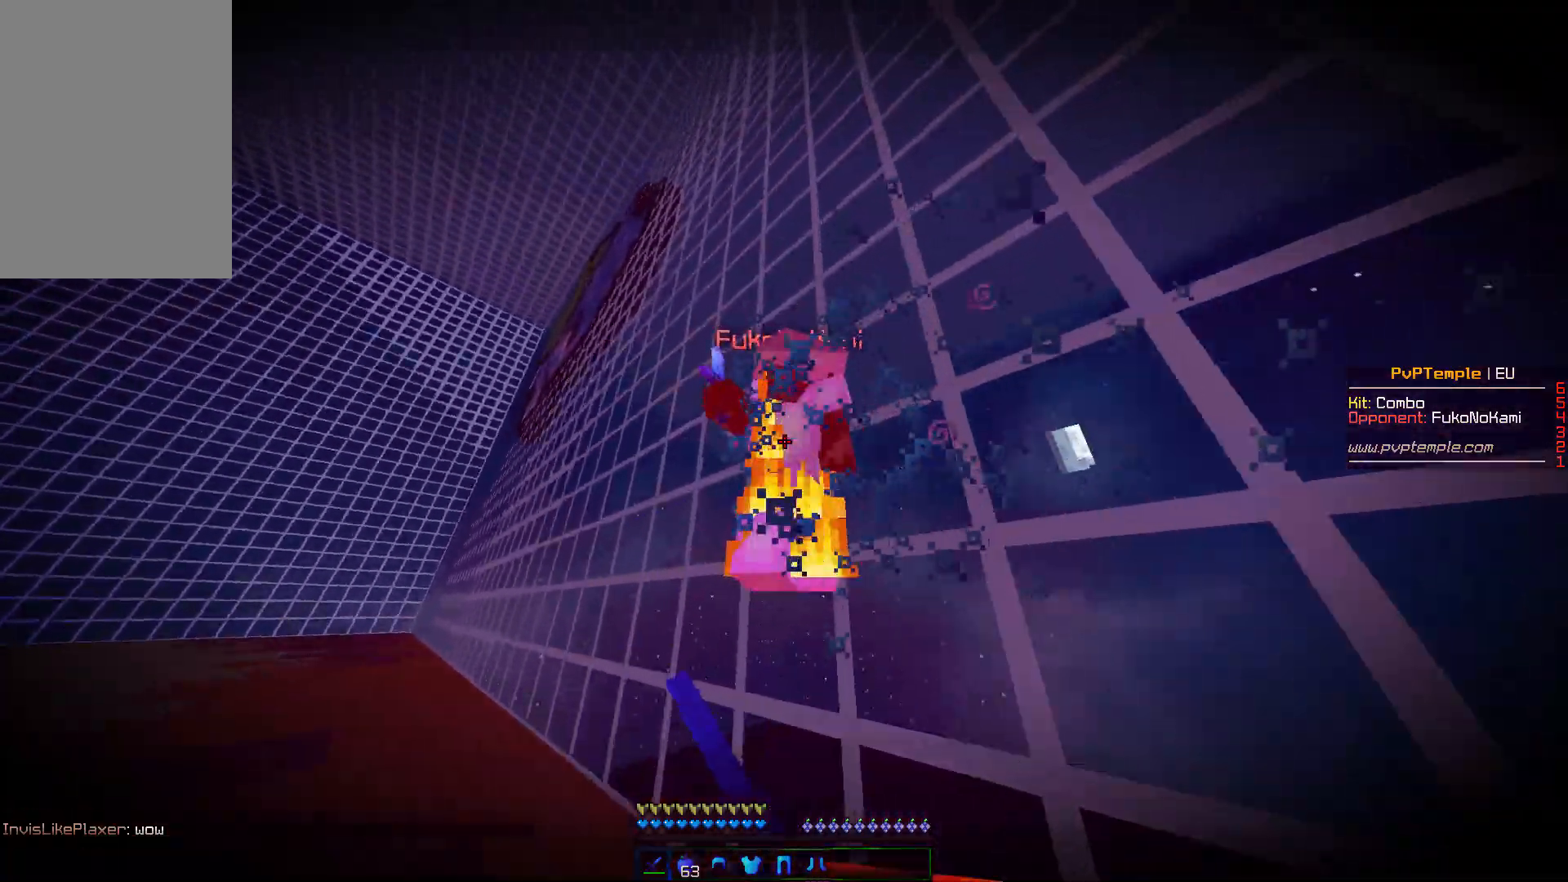
{"keys": ["a", "w"], "mouse": [], "events": [[17, "mouse_left", "down"], [33, "mouse_left", "up"], [67, "mouse_left", "down"], [100, "mouse_left", "up"], [117, "w", "up"], [183, "a", "up"], [183, "mouse_left", "down"], [217, "mouse_left", "up"], [267, "mouse_left", "down"], [283, "mouse_left", "up"], [300, "a", "down"], [317, "w", "down"], [367, "mouse_left", "down"], [400, "mouse_left", "up"], [467, "mouse_left", "down"], [483, "mouse_left", "up"]]}
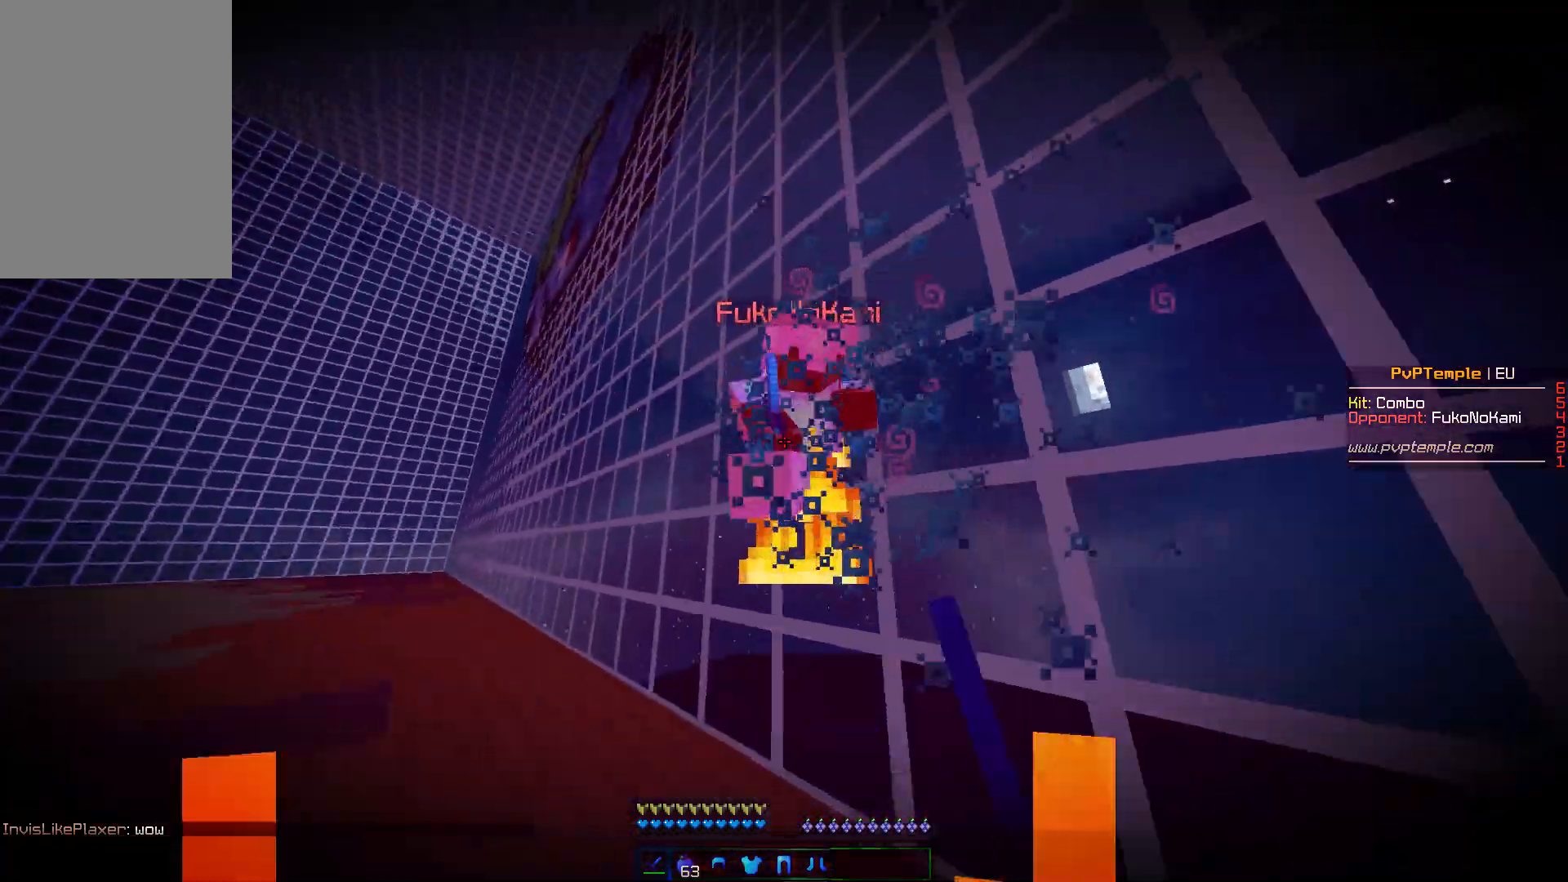
{"keys": ["a"], "mouse": [], "events": [[67, "mouse_left", "down"], [100, "mouse_left", "up"], [133, "mouse_left", "down"], [167, "mouse_left", "up"], [250, "a", "up"], [250, "mouse_left", "down"], [250, "w", "up"], [283, "mouse_left", "up"], [333, "mouse_left", "down"], [367, "mouse_left", "up"], [450, "mouse_left", "down"], [467, "a", "down"], [467, "mouse_left", "up"]]}
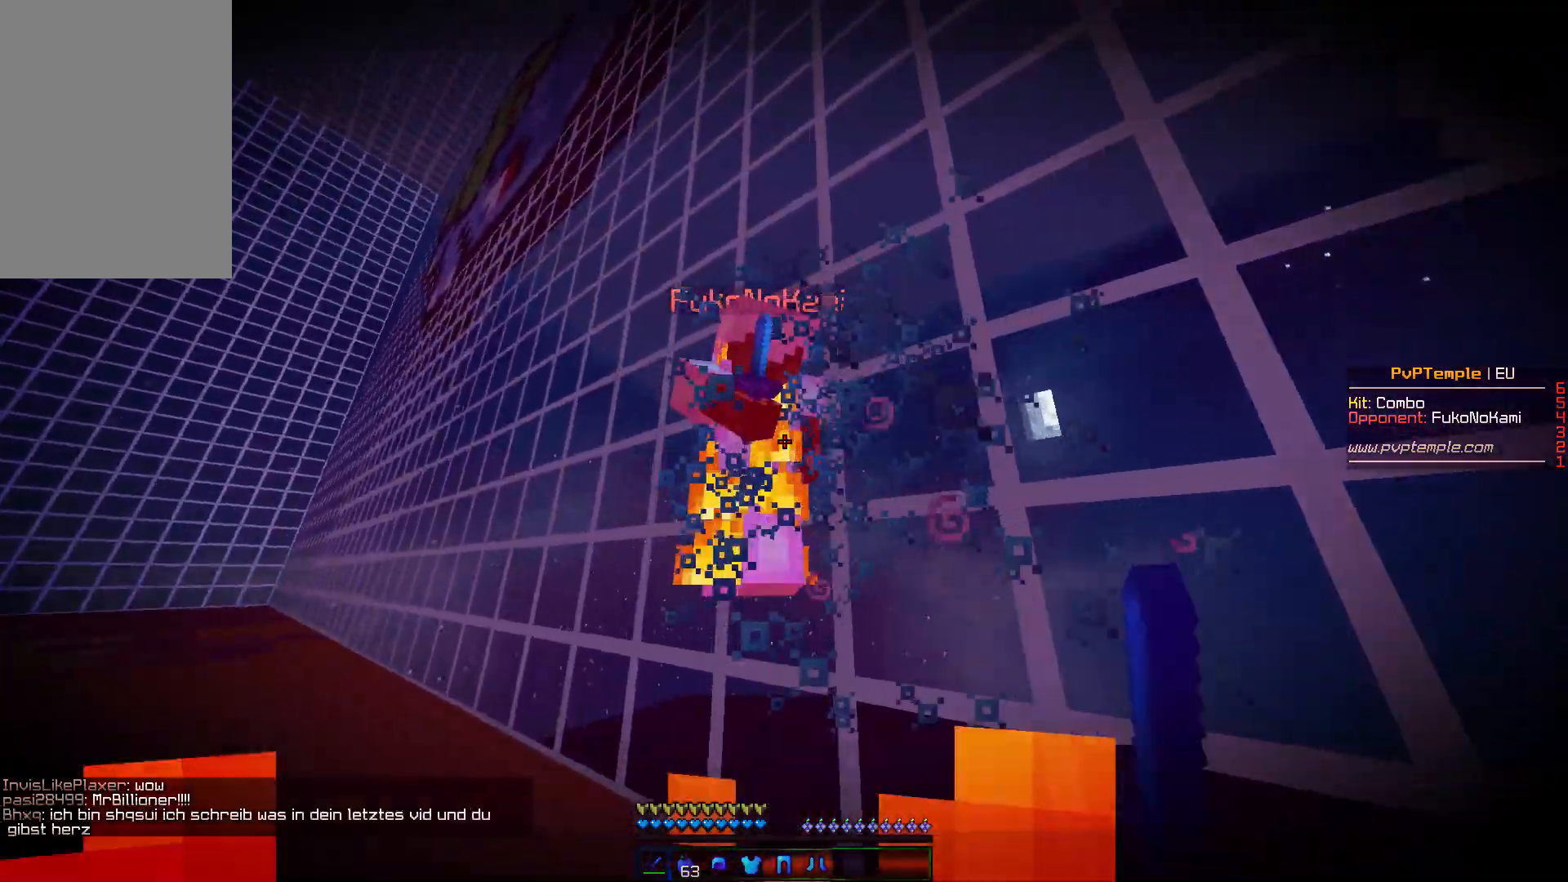
{"keys": ["a", "w"], "mouse": [], "events": [[17, "mouse_left", "down"], [33, "w", "down"], [50, "mouse_left", "up"], [133, "mouse_left", "down"], [167, "mouse_left", "up"], [217, "a", "up"], [217, "mouse_left", "down"], [250, "mouse_left", "up"], [250, "w", "up"], [317, "mouse_left", "down"], [350, "mouse_left", "up"], [417, "mouse_left", "down"], [450, "mouse_left", "up"], [483, "a", "down"], [500, "w", "down"]]}
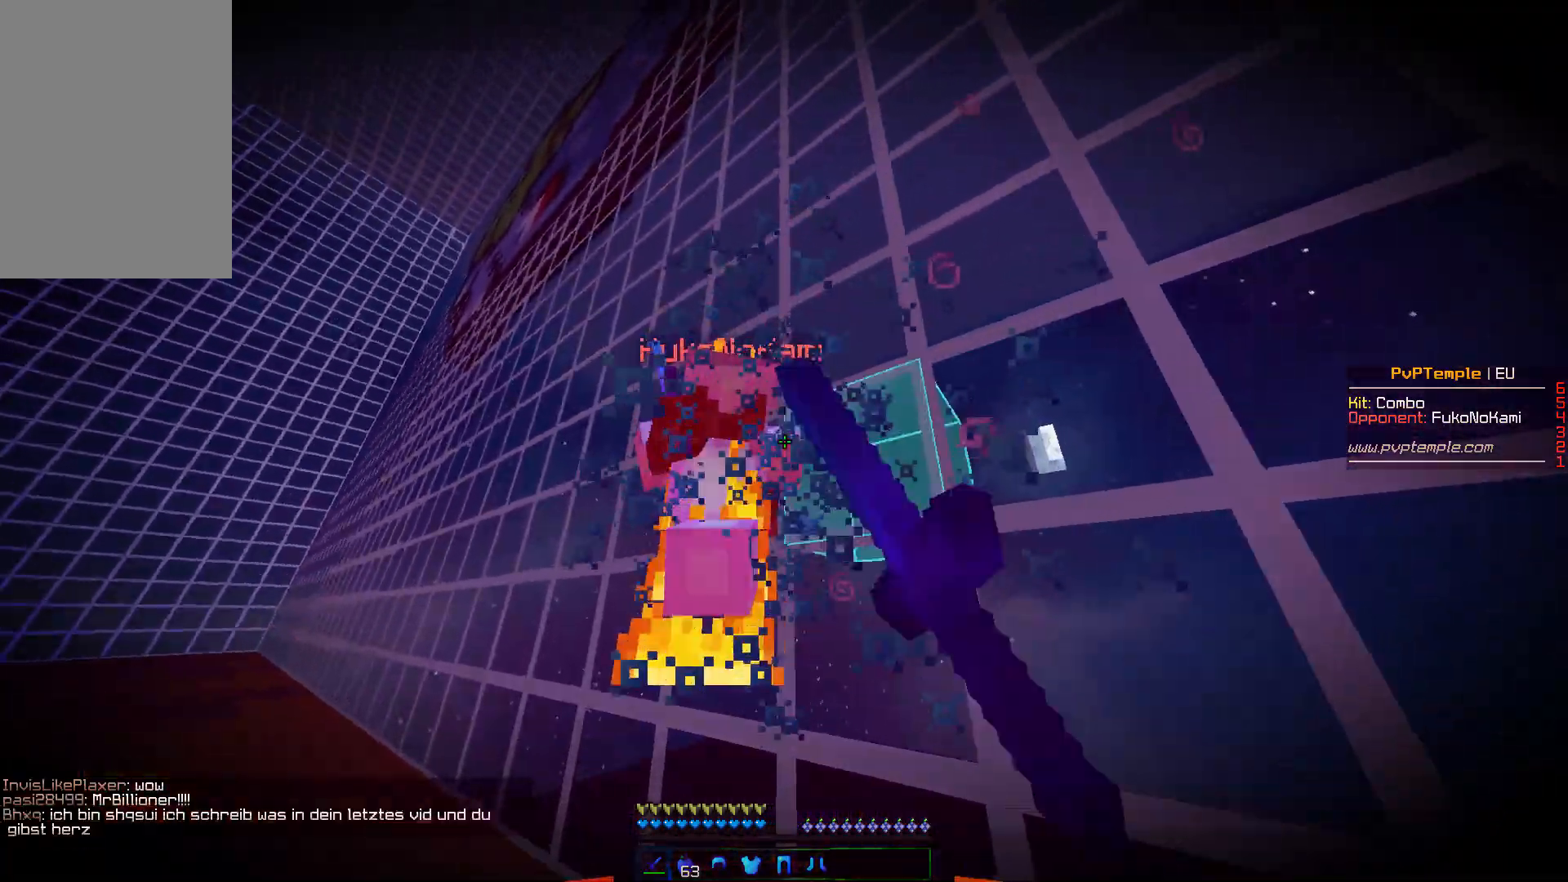
{"keys": ["a", "w"], "mouse": [], "events": [[33, "mouse_left", "down"], [67, "mouse_left", "up"], [217, "a", "up"], [217, "w", "up"], [300, "mouse_left", "down"], [333, "mouse_left", "up"], [400, "mouse_left", "down"], [433, "a", "down"], [433, "mouse_left", "up"], [450, "w", "down"]]}
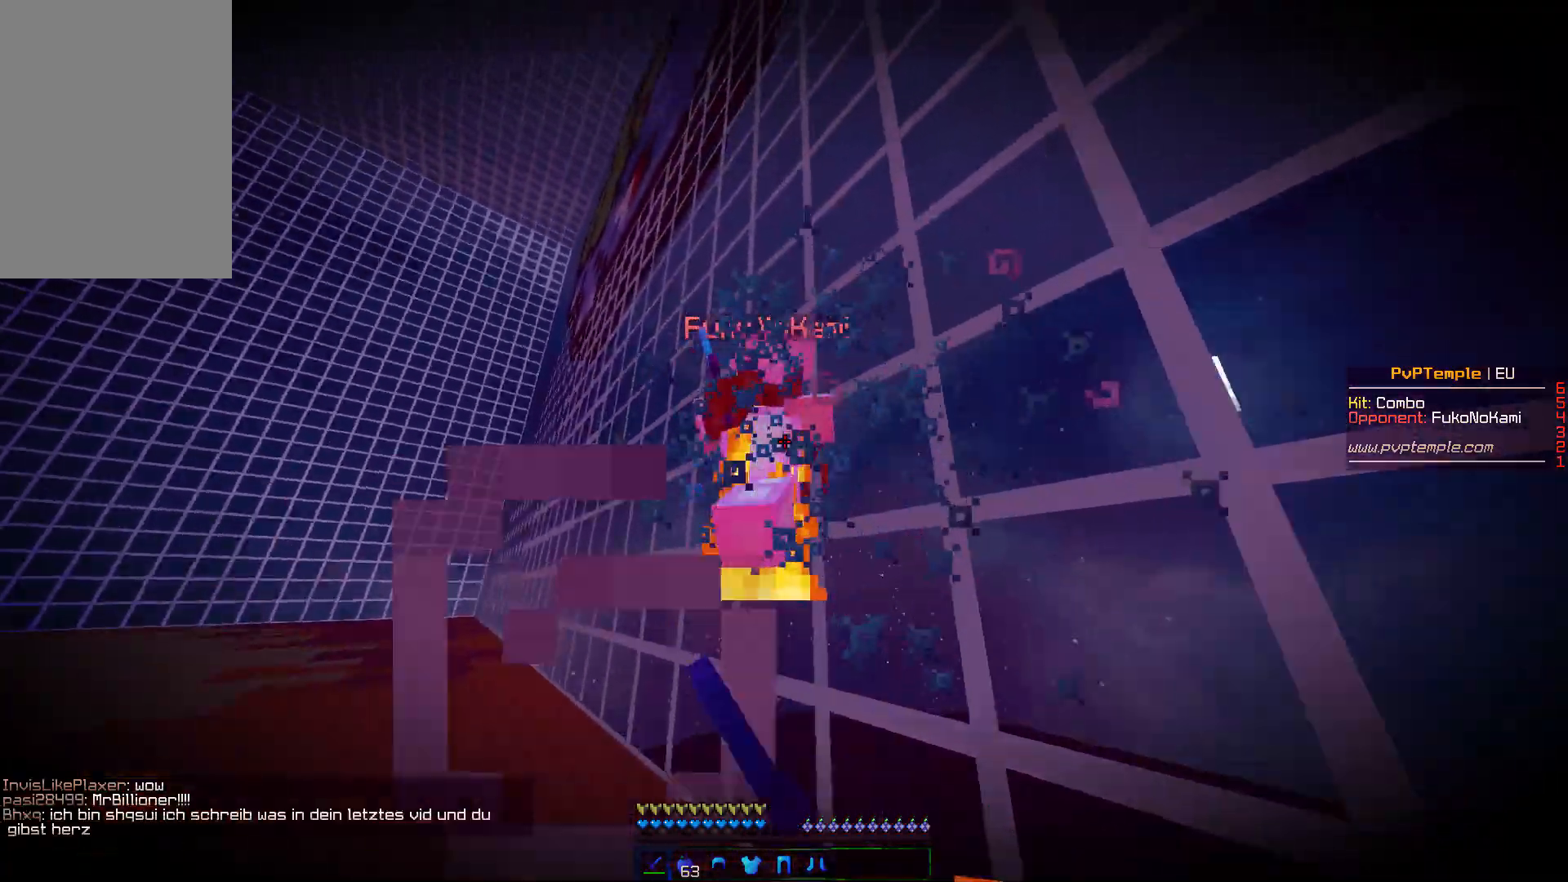
{"keys": [], "mouse": [], "events": [[17, "mouse_left", "down"], [50, "mouse_left", "up"], [133, "mouse_left", "down"], [167, "mouse_left", "up"], [233, "mouse_left", "down"], [250, "mouse_left", "up"], [350, "mouse_left", "down"], [367, "mouse_left", "up"], [383, "w", "up"], [400, "a", "up"], [450, "mouse_left", "down"], [483, "mouse_left", "up"]]}
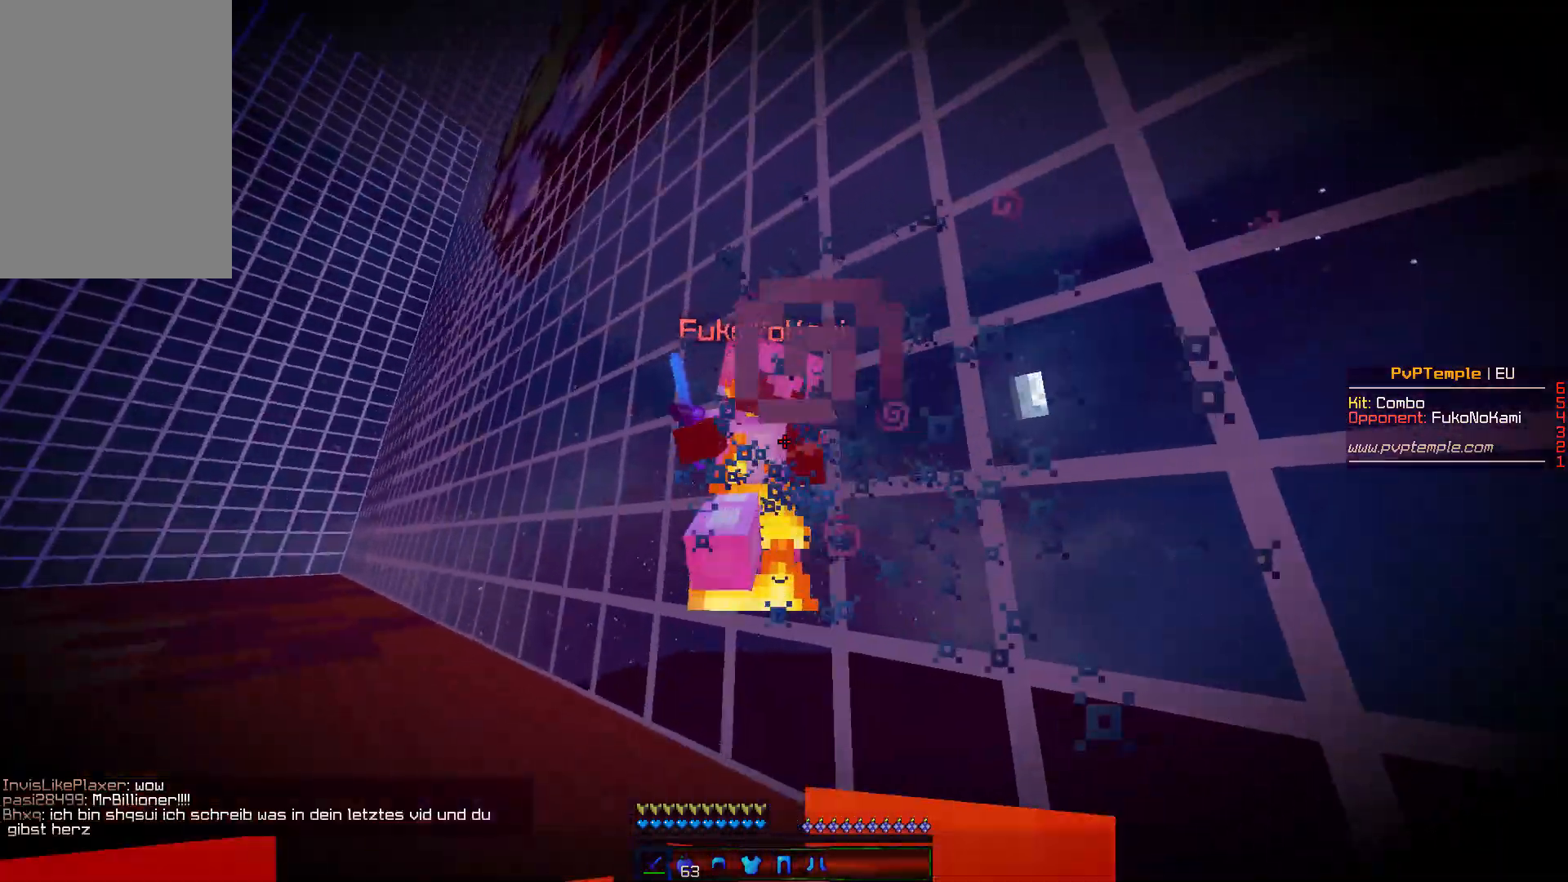
{"keys": ["a", "w"], "mouse": [], "events": [[67, "mouse_left", "down"], [83, "a", "down"], [100, "mouse_left", "up"], [150, "mouse_left", "down"], [167, "mouse_left", "up"], [250, "mouse_left", "down"], [283, "mouse_left", "up"], [350, "mouse_left", "down"], [350, "w", "down"], [367, "mouse_left", "up"], [450, "mouse_left", "down"], [483, "mouse_left", "up"]]}
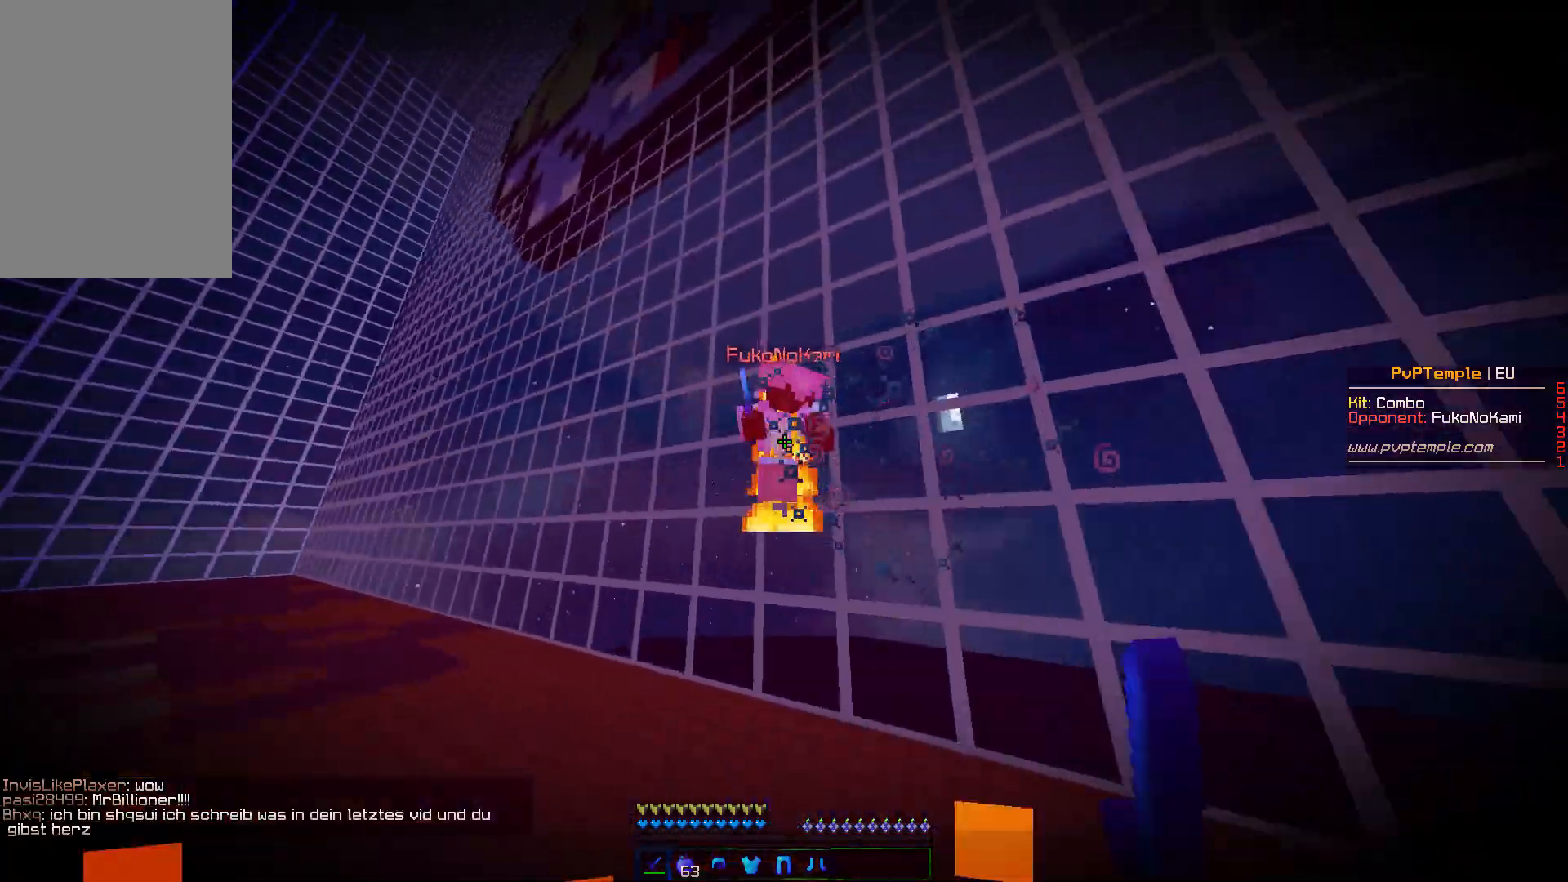
{"keys": [], "mouse": ["left"], "events": [[50, "mouse_left", "down"], [83, "mouse_left", "up"], [167, "mouse_left", "down"], [183, "mouse_left", "up"], [217, "mouse_left", "down"], [233, "w", "up"], [250, "a", "up"], [250, "mouse_left", "up"], [333, "mouse_left", "down"], [350, "mouse_left", "up"], [400, "mouse_left", "down"], [417, "mouse_left", "up"], [500, "mouse_left", "down"]]}
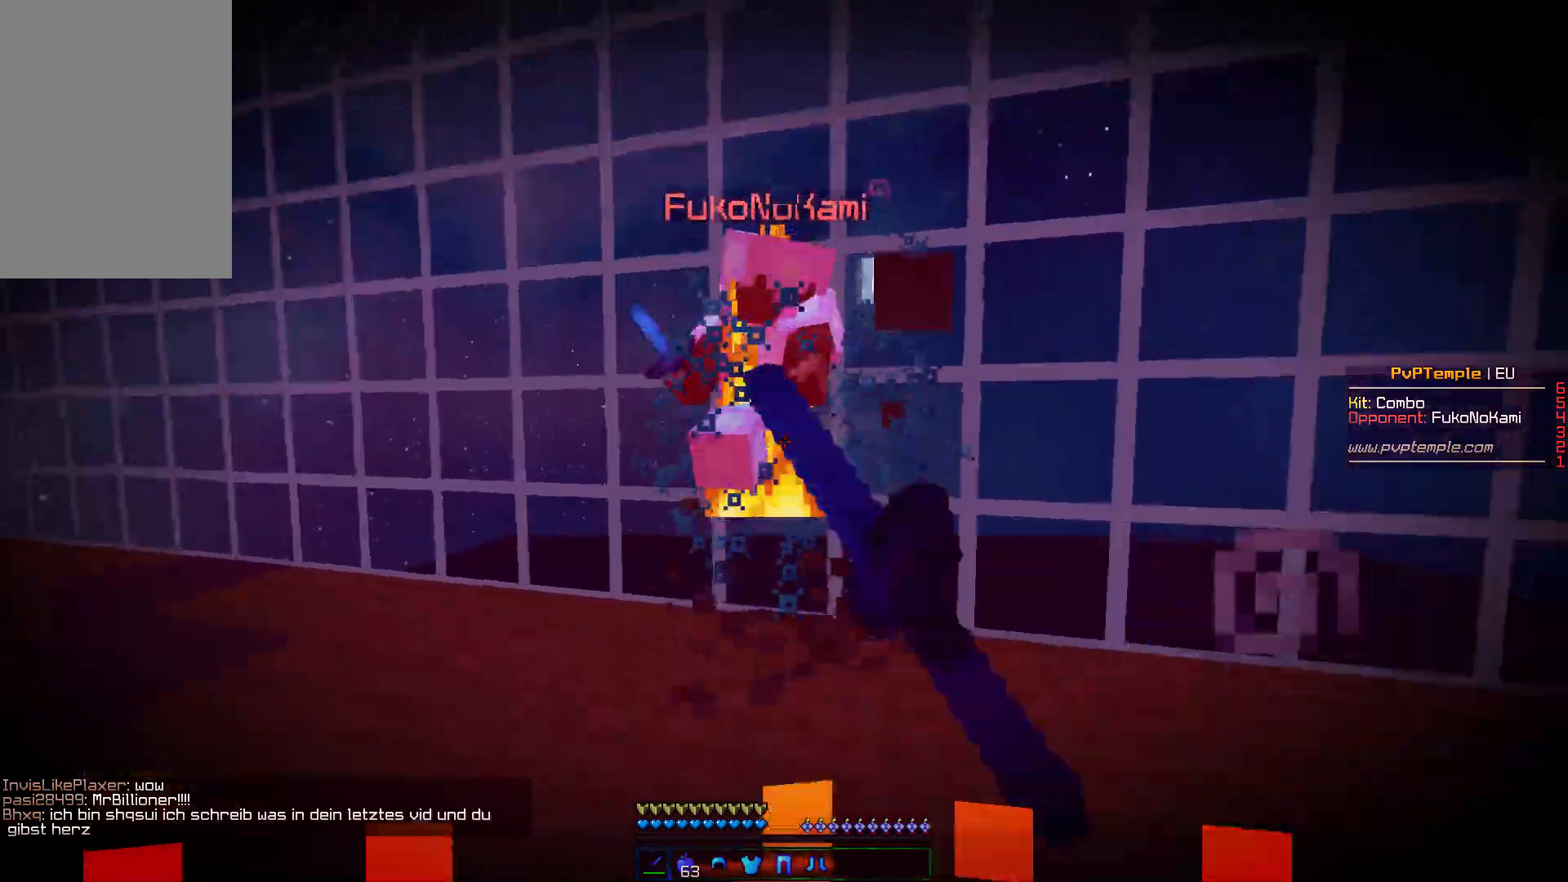
{"keys": ["a", "w"], "mouse": [], "events": [[33, "mouse_left", "up"], [67, "mouse_left", "down"], [83, "mouse_left", "up"], [100, "a", "down"], [133, "w", "down"], [167, "mouse_left", "down"], [200, "mouse_left", "up"], [233, "a", "up"], [233, "mouse_left", "down"], [250, "w", "up"], [283, "mouse_left", "up"], [367, "mouse_left", "down"], [400, "mouse_left", "up"], [433, "mouse_left", "down"], [450, "a", "down"], [450, "w", "down"], [483, "mouse_left", "up"]]}
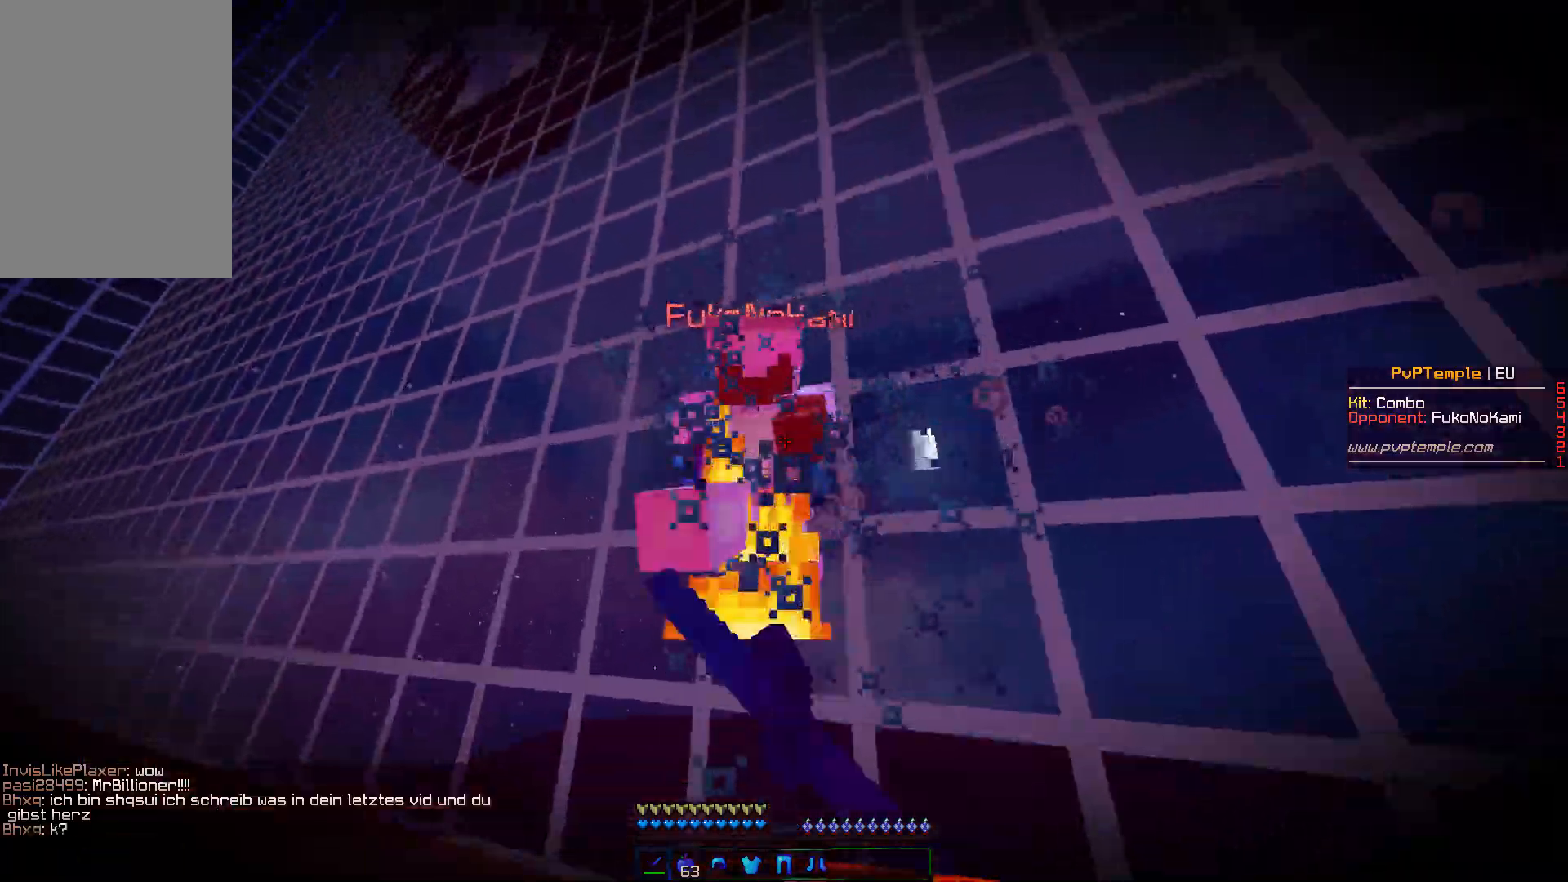
{"keys": ["a", "w"], "mouse": ["left"], "events": [[50, "w", "up"], [67, "w", "down"], [133, "a", "up"], [167, "mouse_left", "down"], [200, "mouse_left", "up"], [250, "a", "down"], [283, "mouse_left", "down"], [300, "mouse_left", "up"], [383, "mouse_left", "down"], [417, "mouse_left", "up"], [500, "mouse_left", "down"]]}
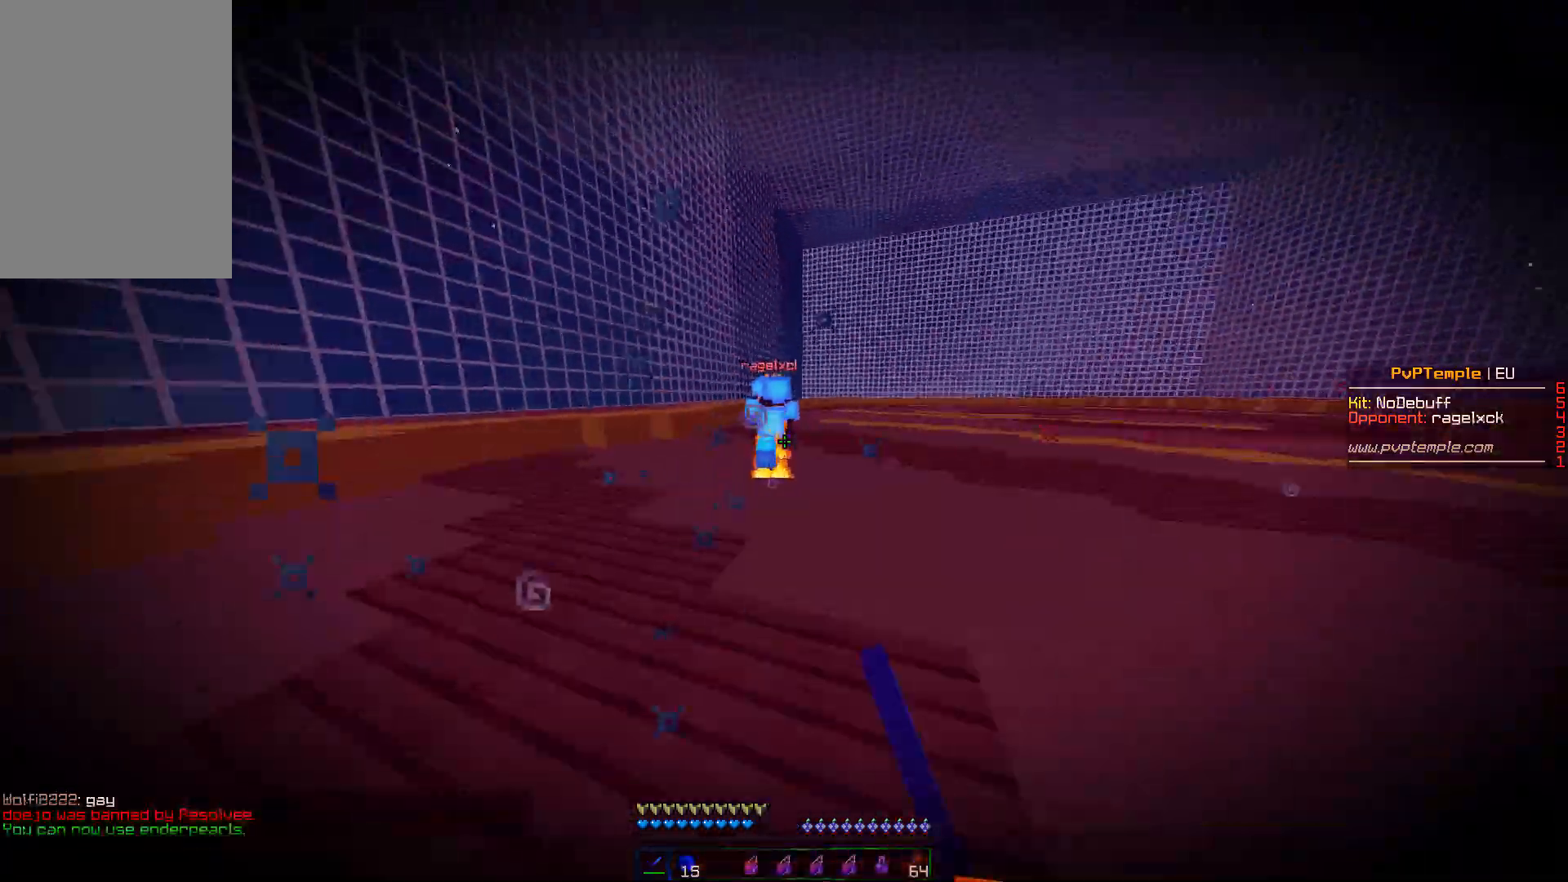
{"keys": ["w"], "mouse": [], "events": [[17, "mouse_left", "up"], [67, "mouse_left", "down"], [83, "mouse_left", "up"], [100, "a", "up"], [100, "d", "down"], [183, "mouse_left", "down"], [200, "mouse_left", "up"], [283, "mouse_left", "down"], [317, "mouse_left", "up"], [417, "d", "up"]]}
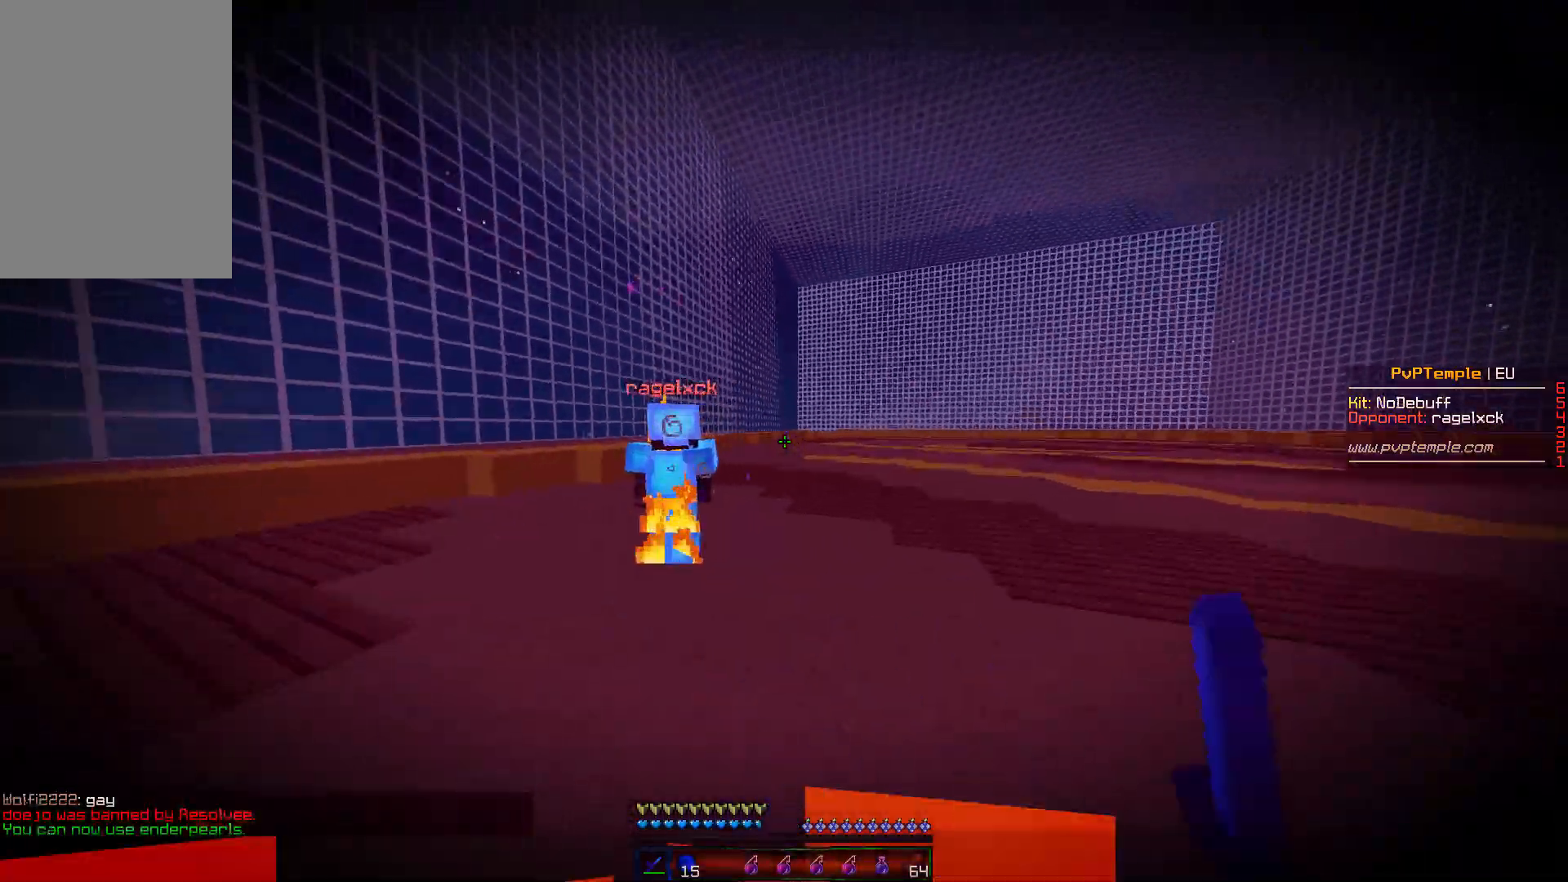
{"keys": ["w"], "mouse": [], "events": [[117, "mouse_left", "down"], [133, "mouse_left", "up"], [217, "mouse_left", "down"], [250, "mouse_left", "up"], [300, "mouse_left", "down"], [333, "mouse_left", "up"], [417, "mouse_left", "down"], [500, "mouse_left", "up"]]}
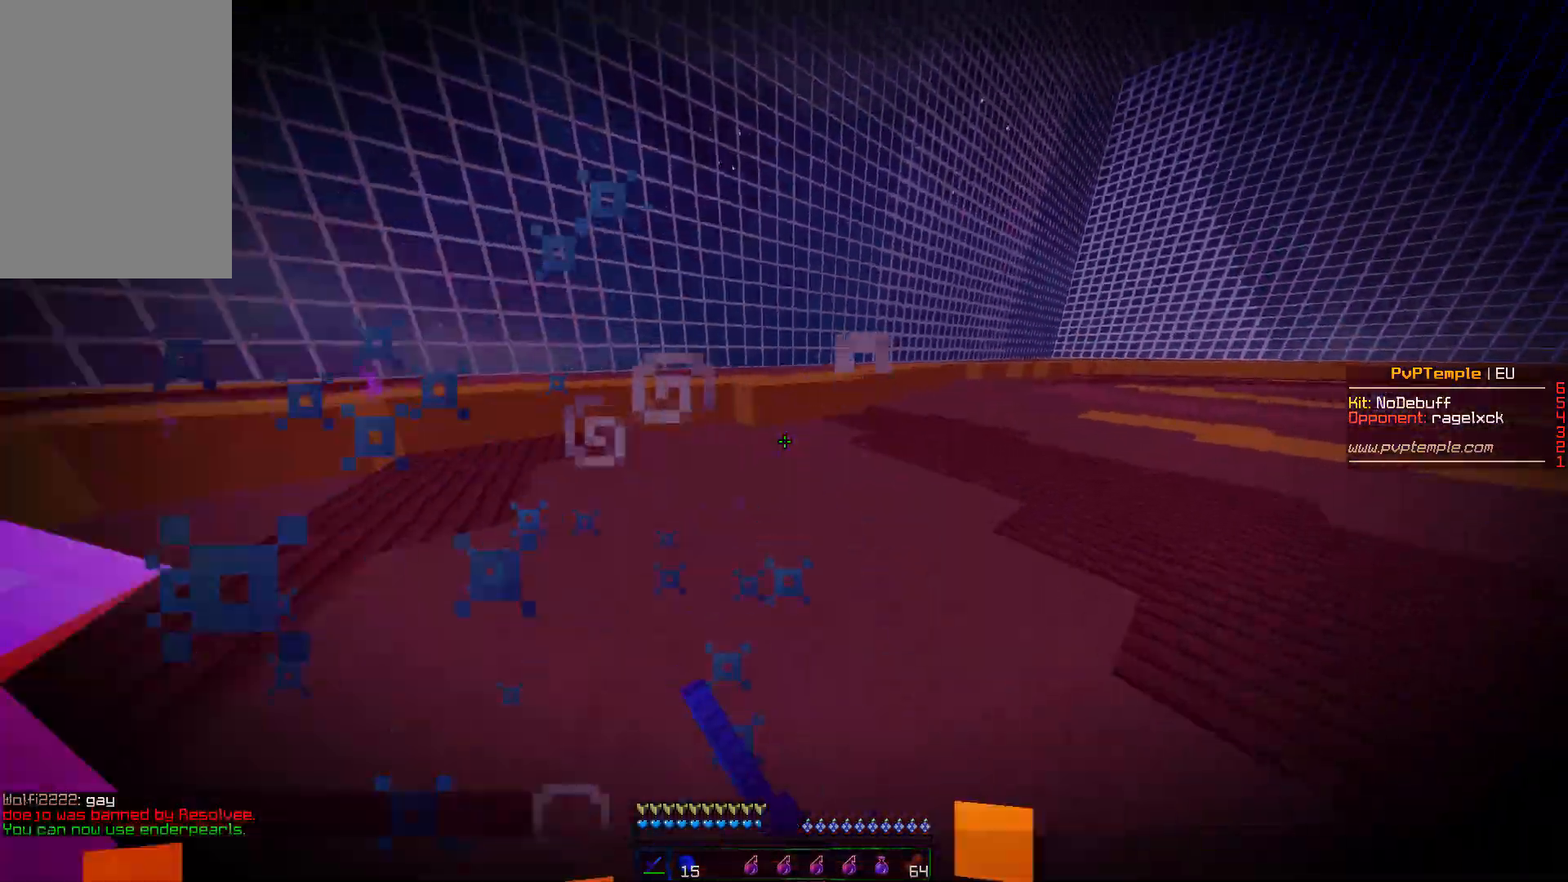
{"keys": ["d", "w"], "mouse": ["left"], "events": [[100, "mouse_left", "down"], [117, "d", "down"], [117, "mouse_left", "up"], [183, "mouse_left", "down"], [217, "mouse_left", "up"], [267, "d", "up"], [283, "mouse_left", "down"], [317, "mouse_left", "up"], [367, "d", "down"], [383, "mouse_left", "down"], [417, "mouse_left", "up"], [500, "mouse_left", "down"]]}
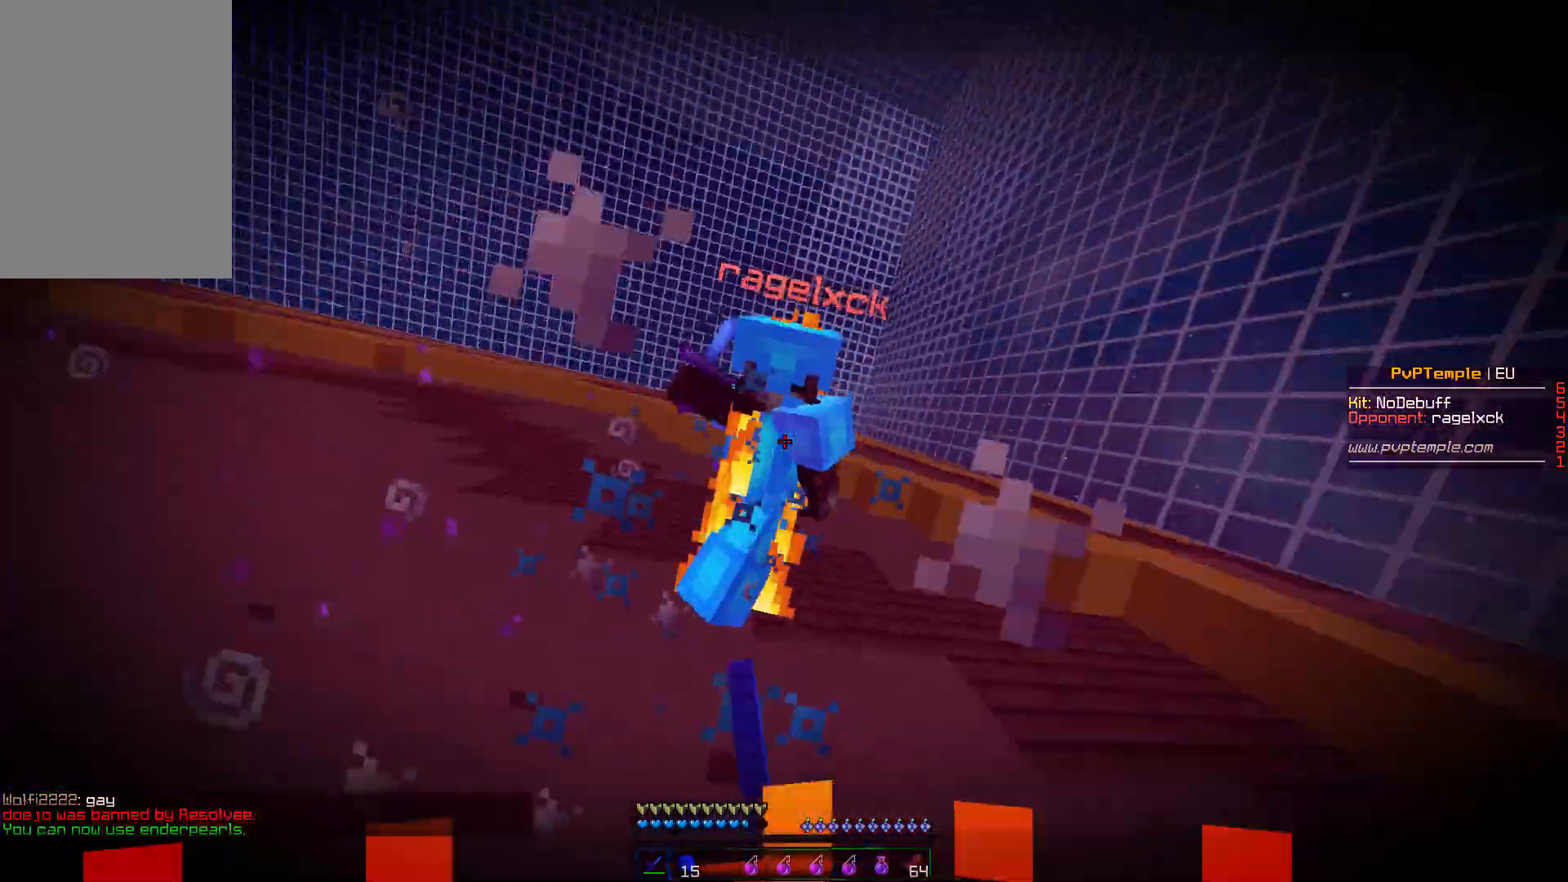
{"keys": ["w"], "mouse": [], "events": [[17, "mouse_left", "up"], [50, "mouse_left", "down"], [83, "mouse_left", "up"], [167, "mouse_left", "down"], [183, "mouse_left", "up"], [250, "mouse_left", "down"], [283, "mouse_left", "up"], [317, "d", "up"], [367, "mouse_left", "down"], [400, "mouse_left", "up"], [433, "mouse_left", "down"], [467, "mouse_left", "up"]]}
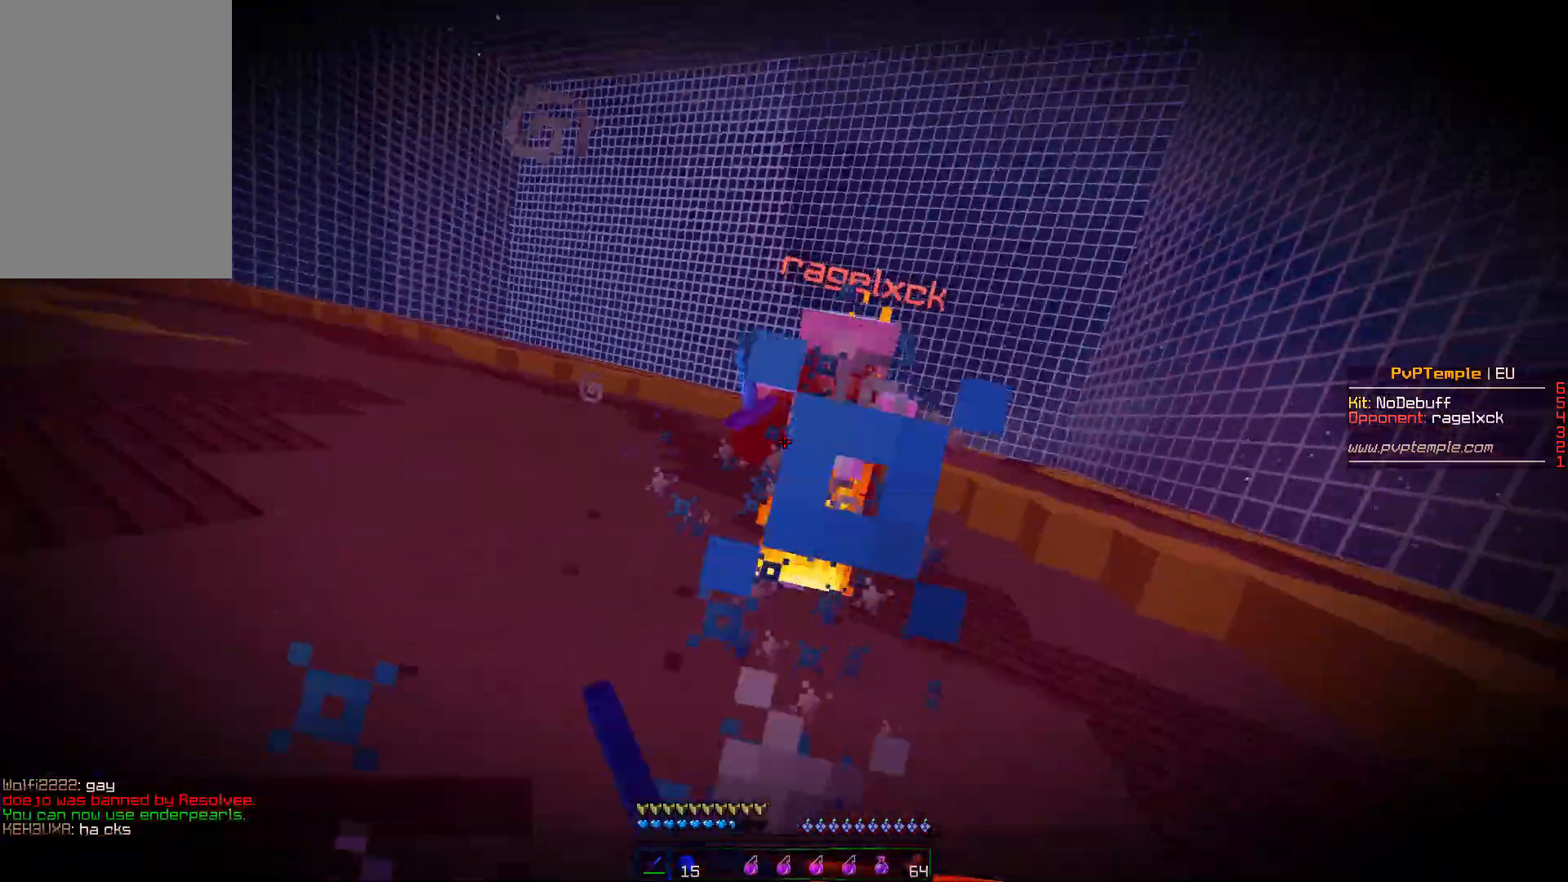
{"keys": ["w"], "mouse": [], "events": [[50, "mouse_left", "down"], [67, "d", "down"], [83, "mouse_left", "up"], [117, "mouse_left", "down"], [150, "mouse_left", "up"], [233, "mouse_left", "down"], [267, "mouse_left", "up"], [283, "d", "up"], [300, "mouse_left", "down"], [333, "mouse_left", "up"], [417, "mouse_left", "down"], [450, "mouse_left", "up"], [483, "mouse_left", "down"], [500, "mouse_left", "up"]]}
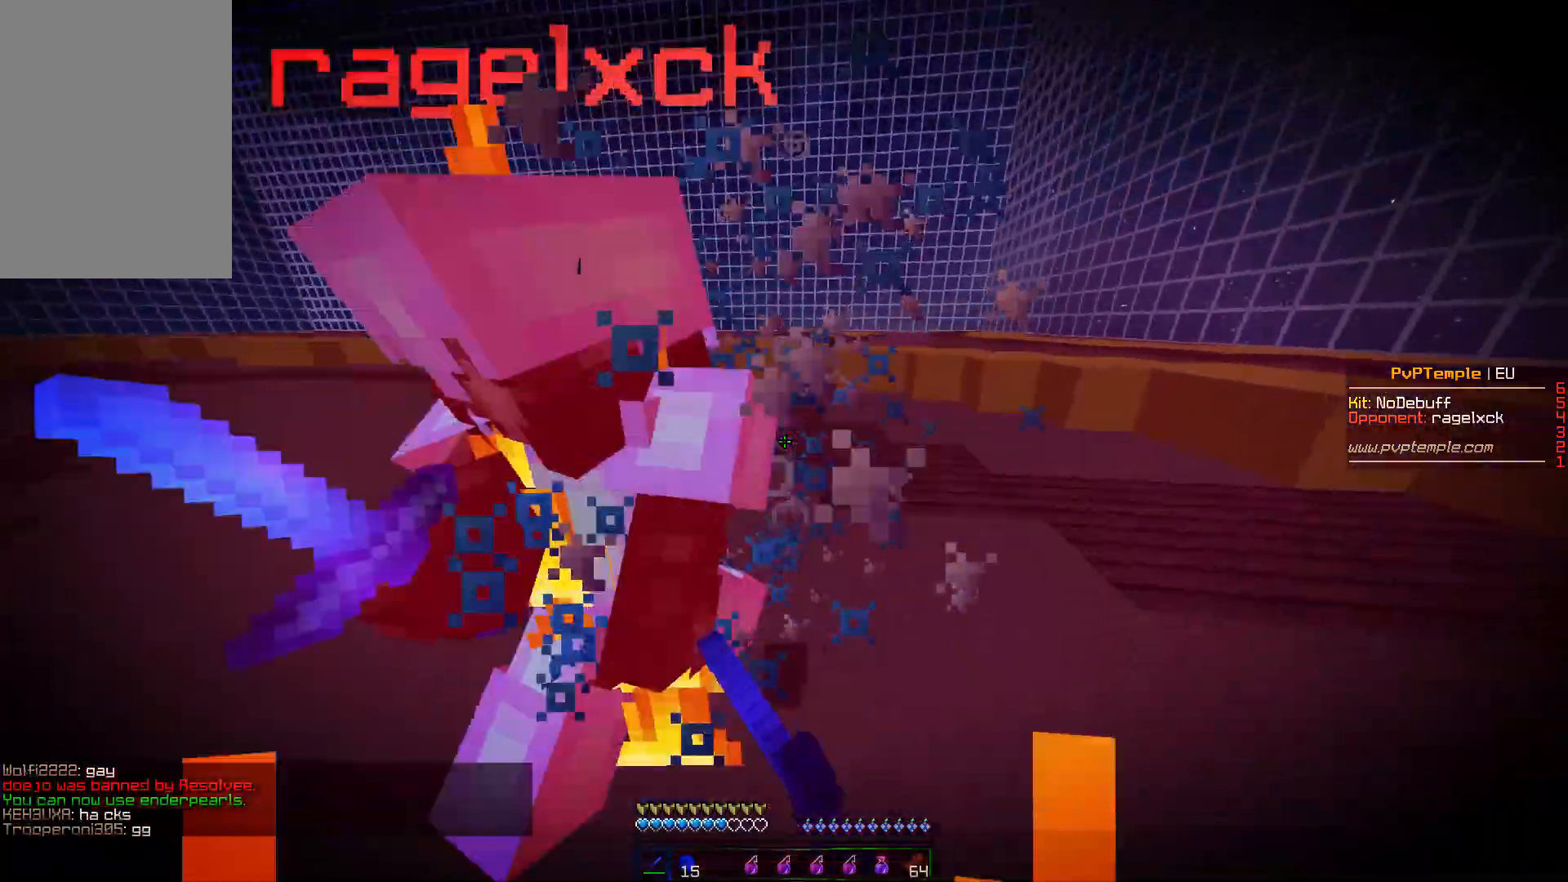
{"keys": ["d"], "mouse": [], "events": [[67, "d", "down"], [83, "mouse_left", "down"], [117, "mouse_left", "up"], [183, "d", "up"], [183, "mouse_left", "down"], [200, "mouse_left", "up"], [300, "mouse_left", "down"], [317, "mouse_left", "up"], [350, "d", "down"], [350, "mouse_left", "down"], [383, "mouse_left", "up"], [433, "w", "up"], [467, "mouse_left", "down"], [500, "mouse_left", "up"]]}
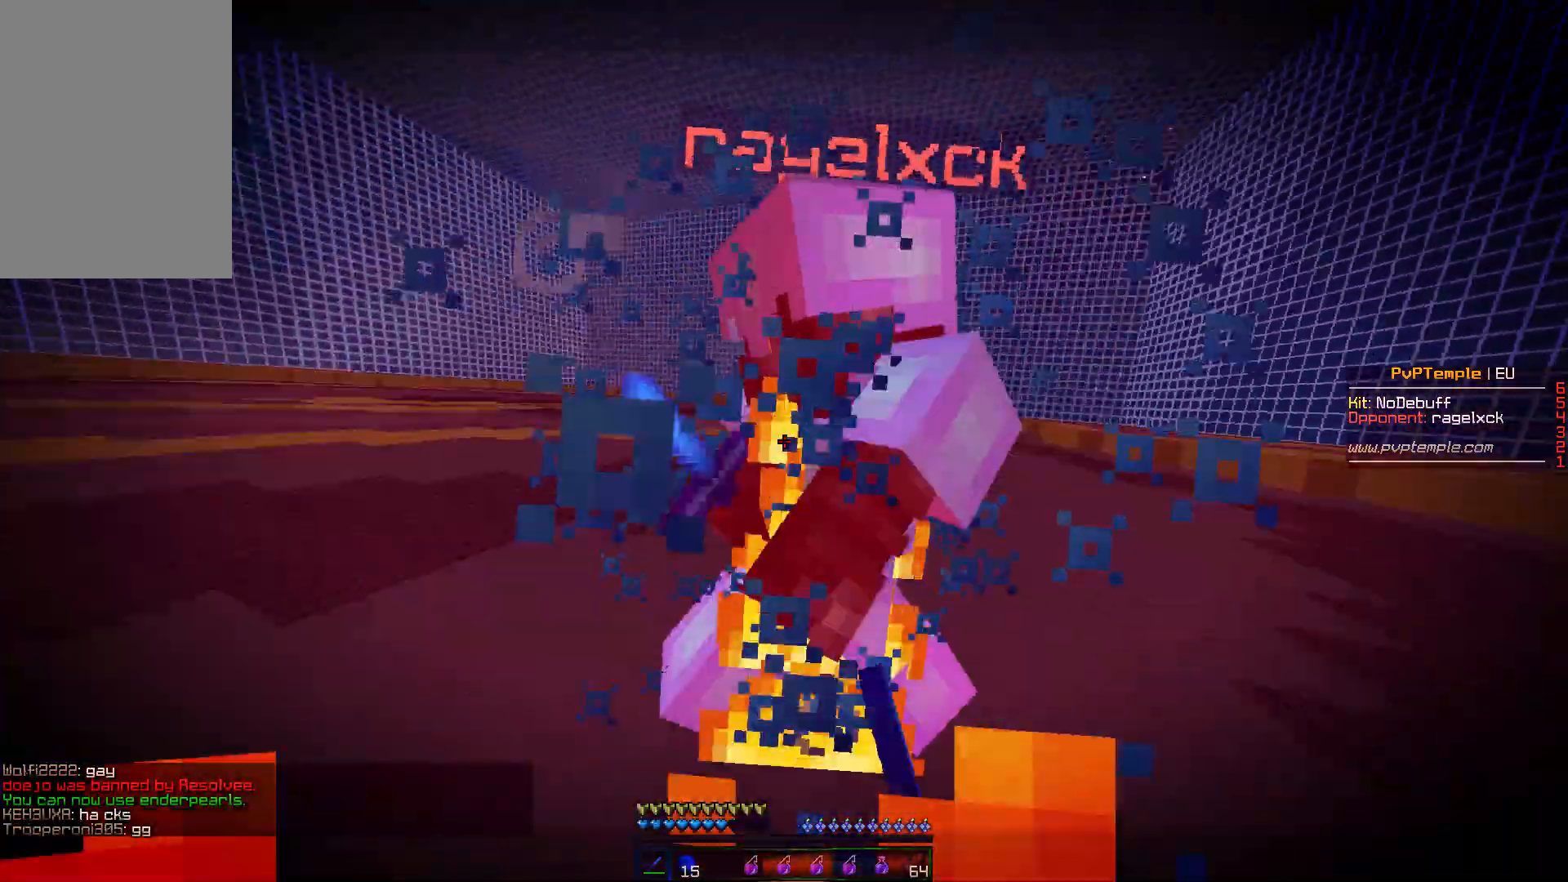
{"keys": ["w"], "mouse": ["left"], "events": [[33, "mouse_left", "down"], [67, "mouse_left", "up"], [100, "w", "down"], [150, "mouse_left", "down"], [183, "mouse_left", "up"], [200, "d", "up"], [217, "mouse_left", "down"], [233, "mouse_left", "up"], [317, "d", "down"], [317, "mouse_left", "down"], [350, "mouse_left", "up"], [400, "mouse_left", "down"], [417, "mouse_left", "up"], [433, "d", "up"], [500, "mouse_left", "down"]]}
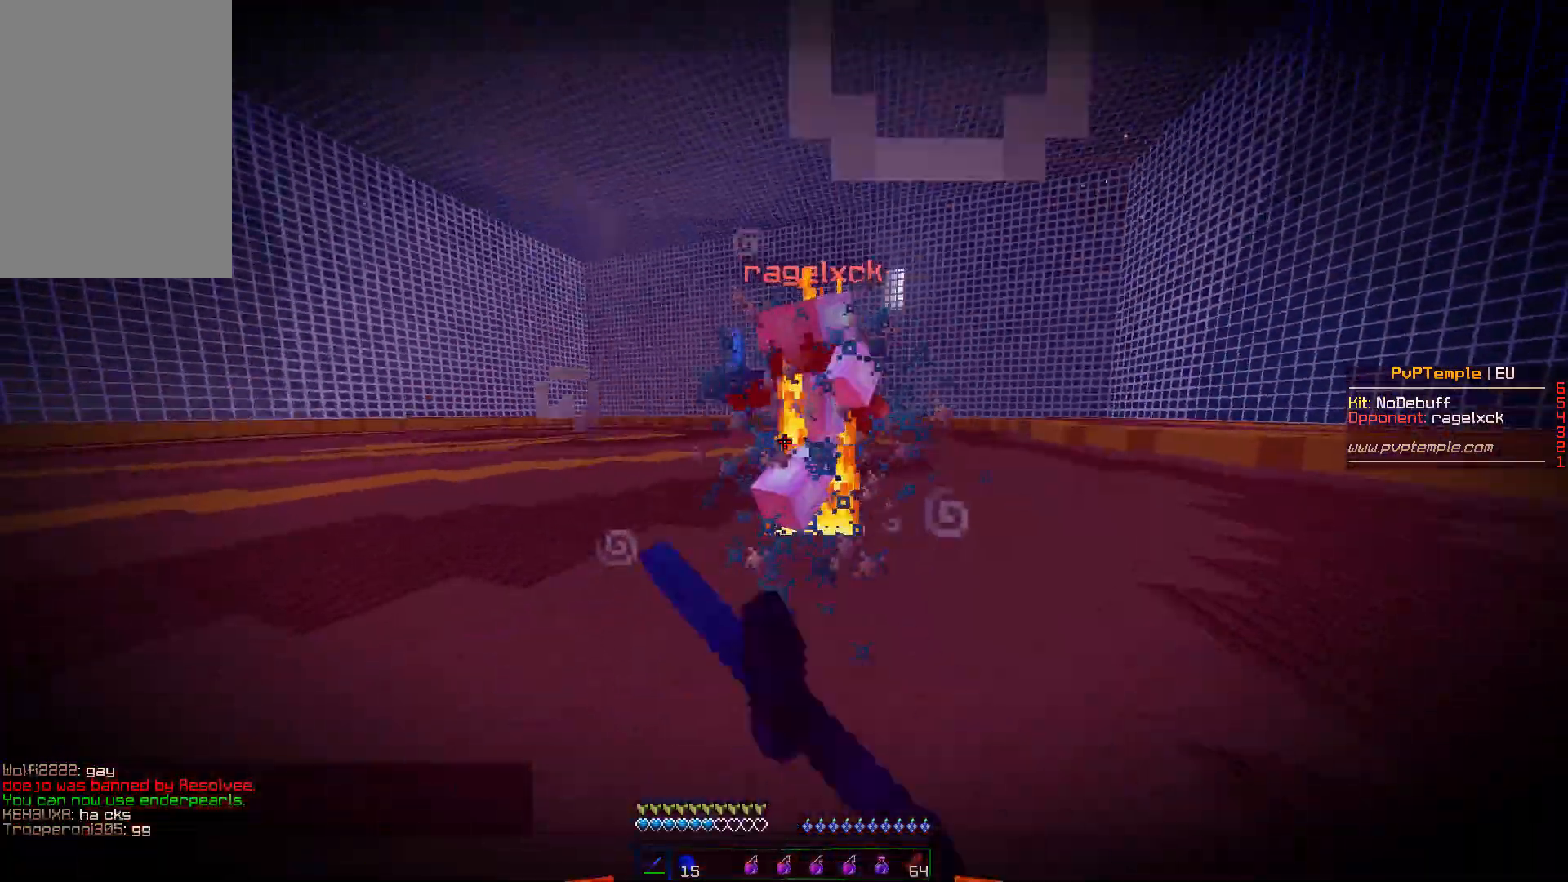
{"keys": ["w"], "mouse": [], "events": [[33, "mouse_left", "up"], [67, "mouse_left", "down"], [83, "mouse_left", "up"], [183, "mouse_left", "down"], [200, "mouse_left", "up"], [217, "d", "down"], [250, "mouse_left", "down"], [267, "mouse_left", "up"], [367, "mouse_left", "down"], [383, "mouse_left", "up"], [417, "d", "up"], [433, "mouse_left", "down"], [467, "mouse_left", "up"]]}
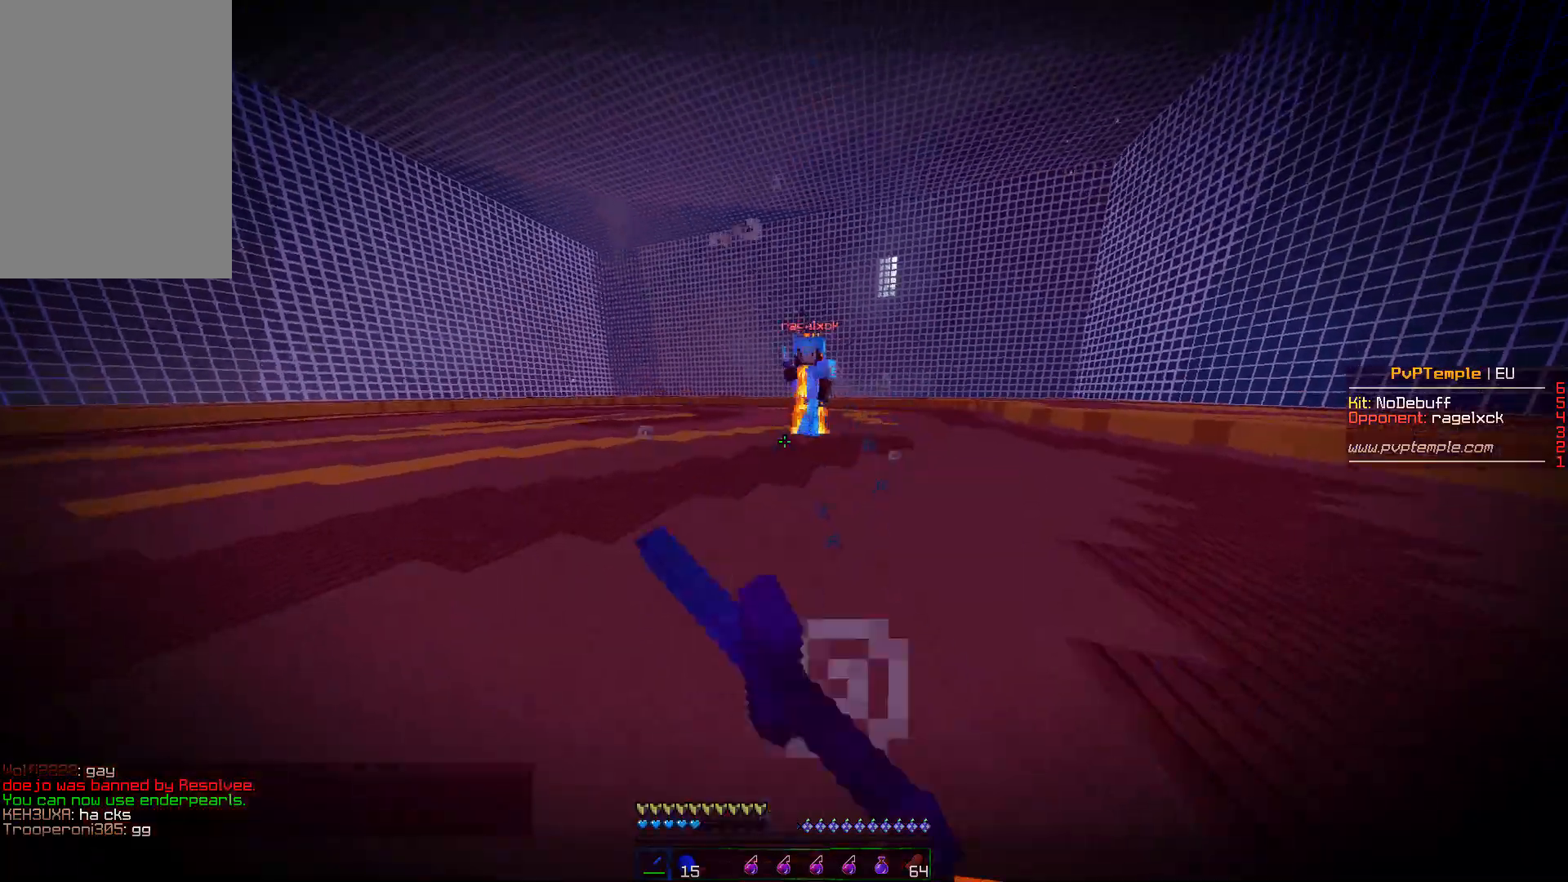
{"keys": ["d", "w"], "mouse": ["left"], "events": [[50, "mouse_left", "down"], [67, "mouse_left", "up"], [100, "d", "down"], [133, "mouse_left", "down"], [167, "mouse_left", "up"], [250, "mouse_left", "down"], [283, "mouse_left", "up"], [300, "d", "up"], [350, "mouse_left", "down"], [400, "mouse_left", "up"], [417, "d", "down"], [467, "mouse_left", "down"]]}
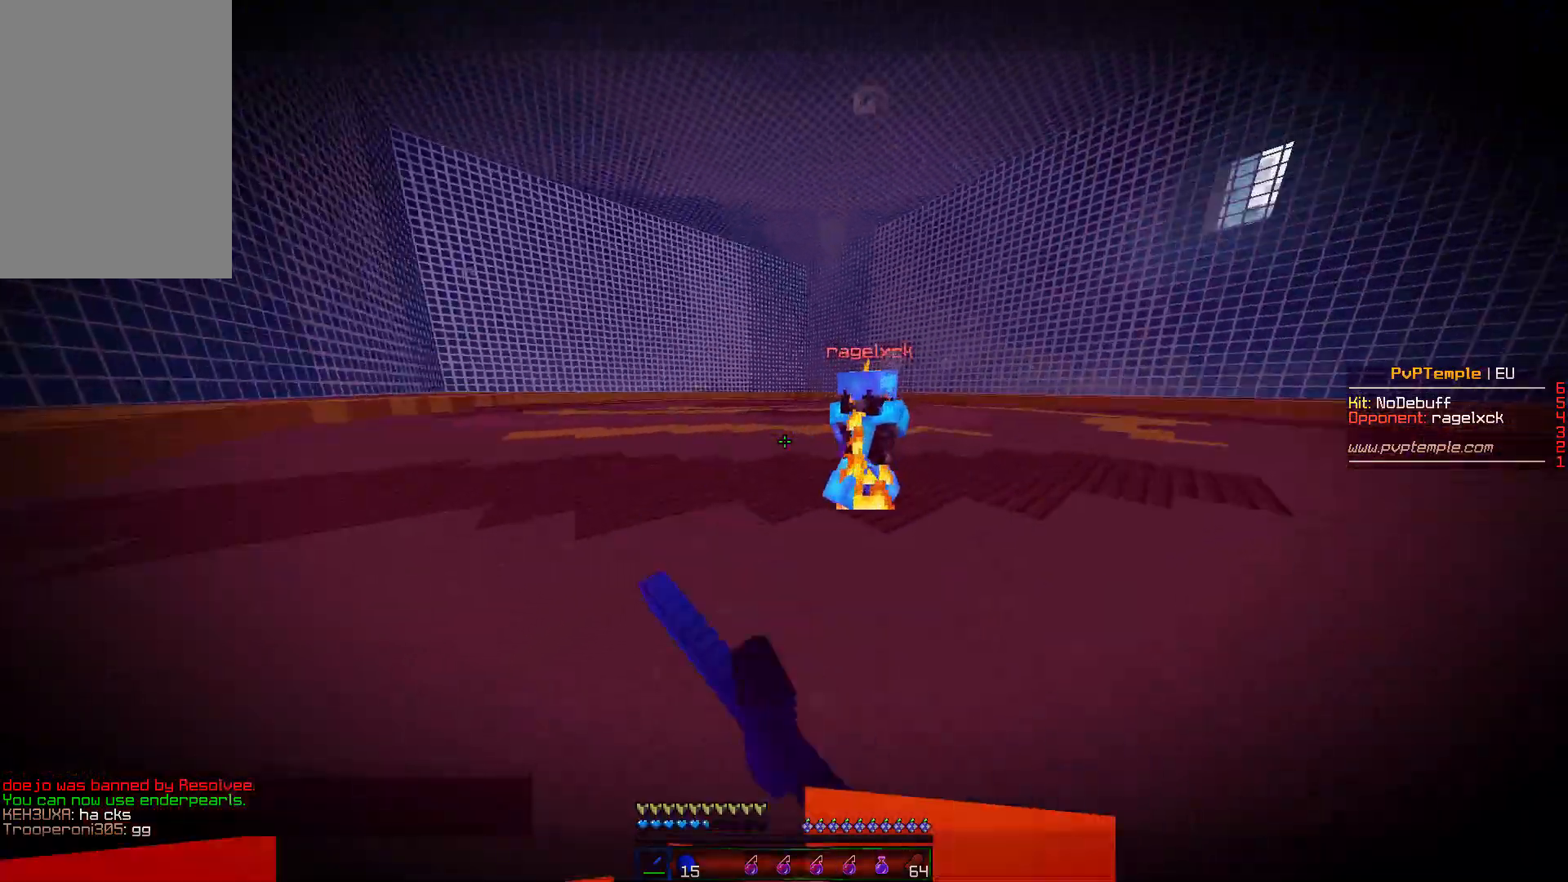
{"keys": ["a", "w"], "mouse": ["left"], "events": [[17, "mouse_left", "up"], [83, "mouse_left", "down"], [117, "mouse_left", "up"], [200, "mouse_left", "down"], [217, "mouse_left", "up"], [283, "mouse_left", "down"], [317, "mouse_left", "up"], [400, "mouse_left", "down"], [417, "d", "up"], [433, "mouse_left", "up"], [450, "a", "down"], [500, "mouse_left", "down"]]}
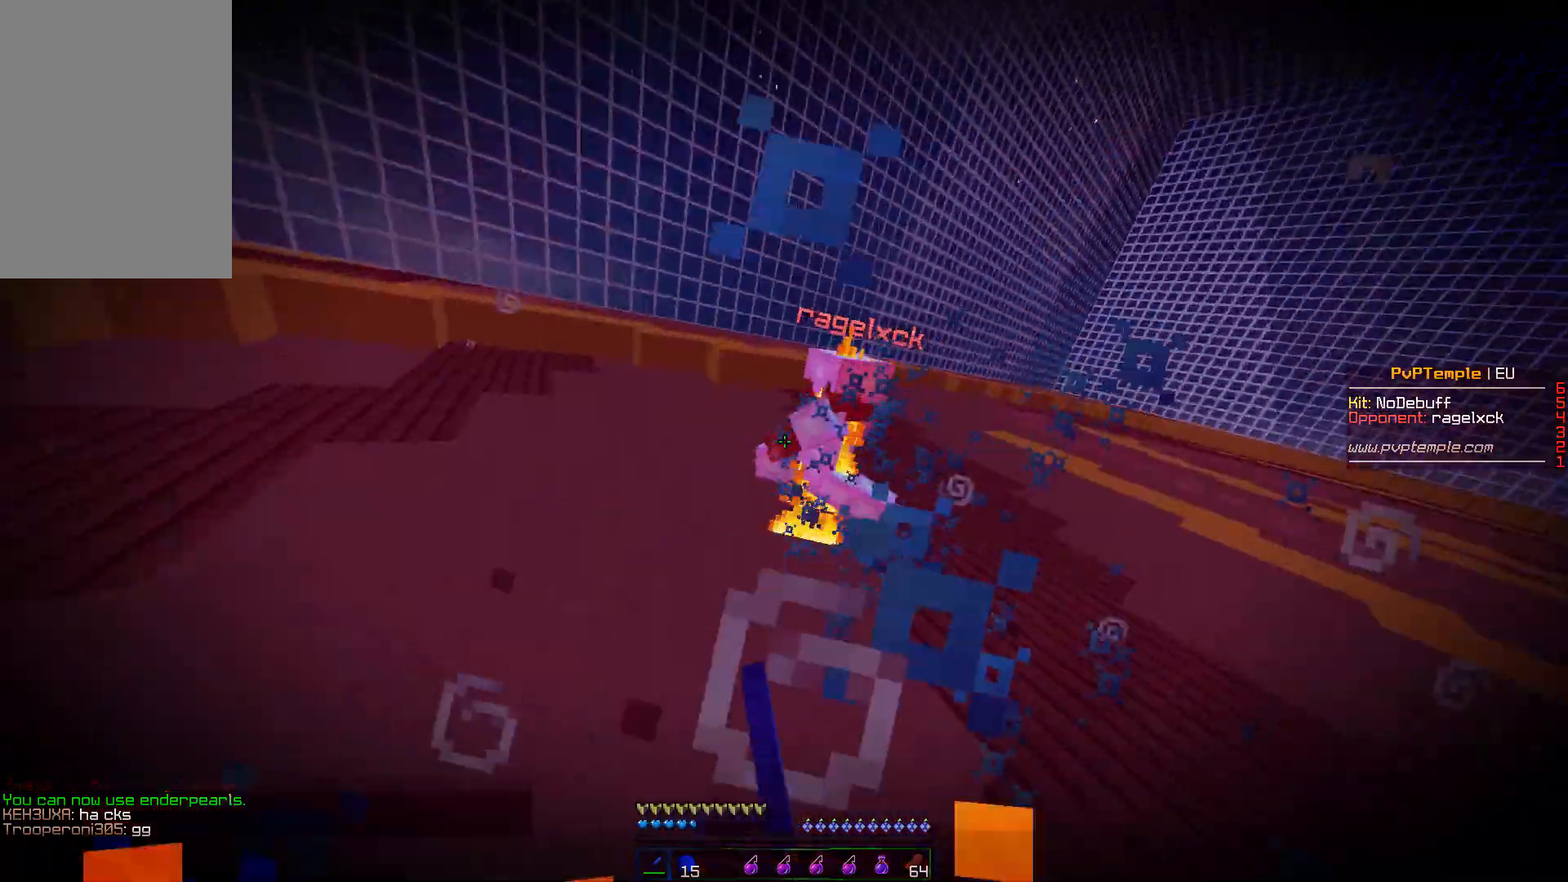
{"keys": ["w"], "mouse": [], "events": [[33, "mouse_left", "up"], [117, "mouse_left", "down"], [150, "mouse_left", "up"], [200, "a", "up"], [217, "mouse_left", "down"], [250, "mouse_left", "up"], [333, "mouse_left", "down"], [367, "mouse_left", "up"], [450, "mouse_left", "down"], [500, "mouse_left", "up"]]}
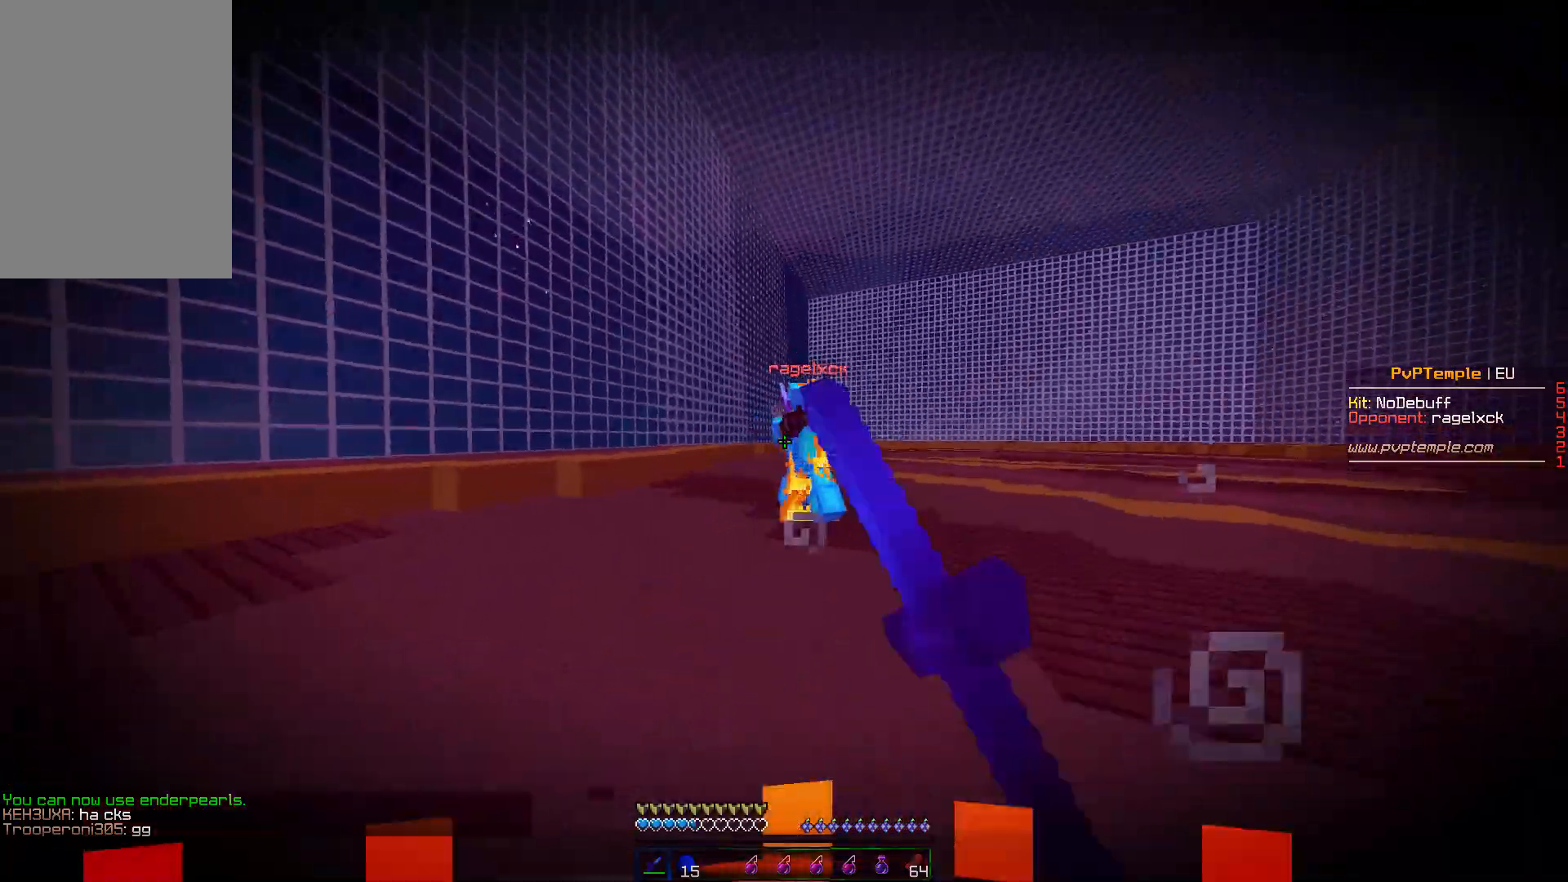
{"keys": ["d", "w"], "mouse": [], "events": [[83, "mouse_left", "down"], [100, "mouse_left", "up"], [200, "mouse_left", "down"], [233, "mouse_left", "up"], [317, "mouse_left", "down"], [350, "mouse_left", "up"], [367, "d", "down"], [400, "mouse_left", "down"], [417, "mouse_left", "up"]]}
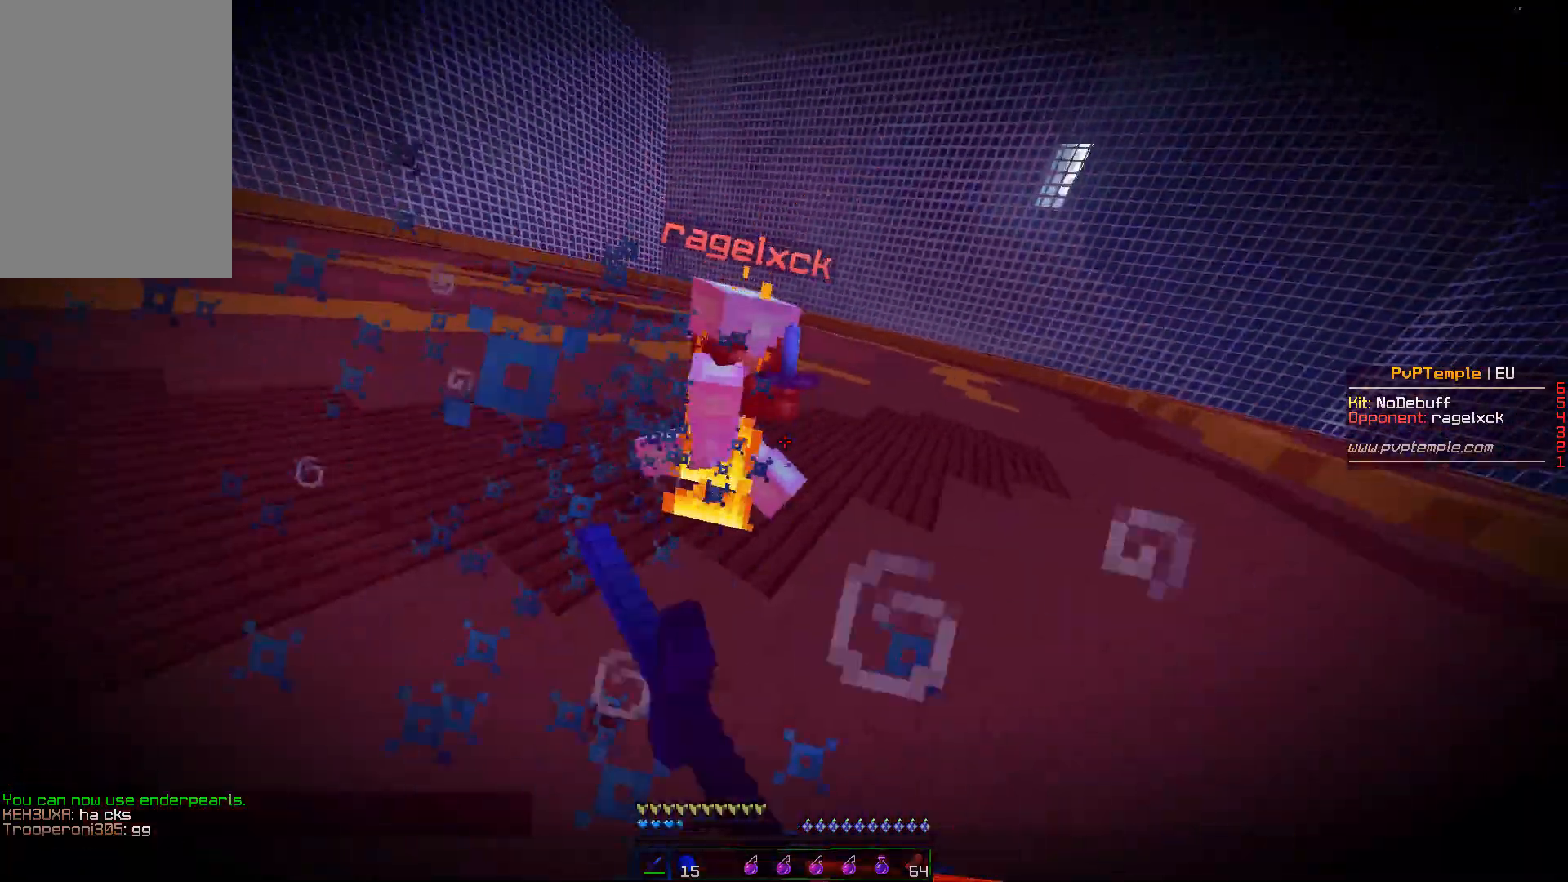
{"keys": ["w"], "mouse": ["left"], "events": [[17, "mouse_left", "down"], [33, "mouse_left", "up"], [83, "mouse_left", "down"], [117, "d", "up"], [117, "mouse_left", "up"], [200, "mouse_left", "down"], [233, "mouse_left", "up"], [283, "mouse_left", "down"], [317, "mouse_left", "up"], [400, "mouse_left", "down"], [417, "mouse_left", "up"], [483, "mouse_left", "down"]]}
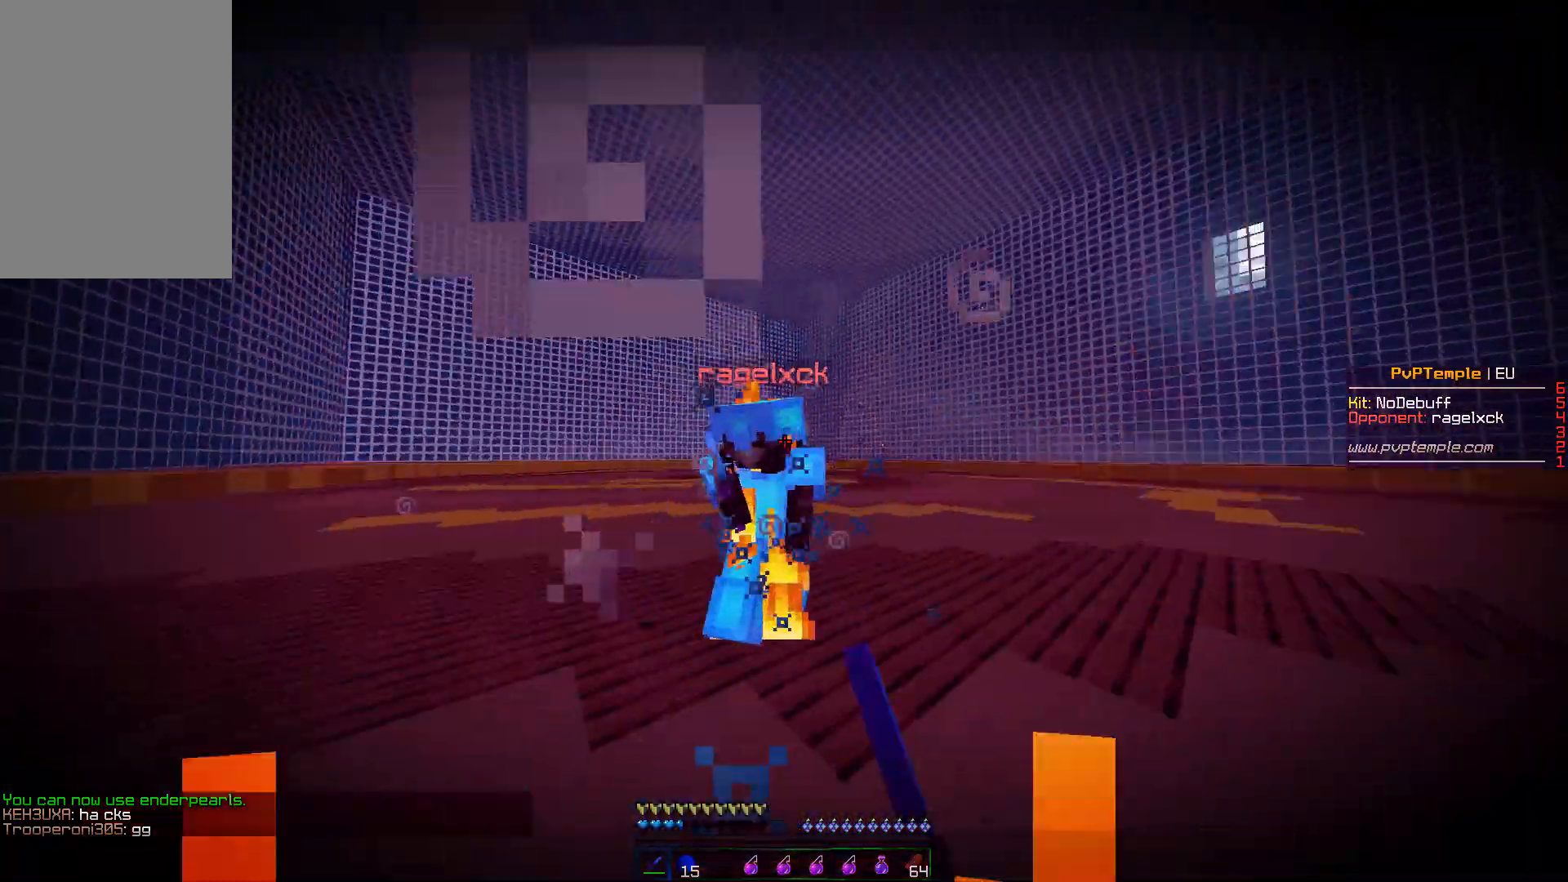
{"keys": ["w"], "mouse": [], "events": [[17, "mouse_left", "up"], [100, "mouse_left", "down"], [133, "mouse_left", "up"], [167, "d", "down"], [200, "mouse_left", "down"], [233, "mouse_left", "up"], [317, "d", "up"], [317, "mouse_left", "down"], [333, "mouse_left", "up"], [400, "mouse_left", "down"], [433, "mouse_left", "up"]]}